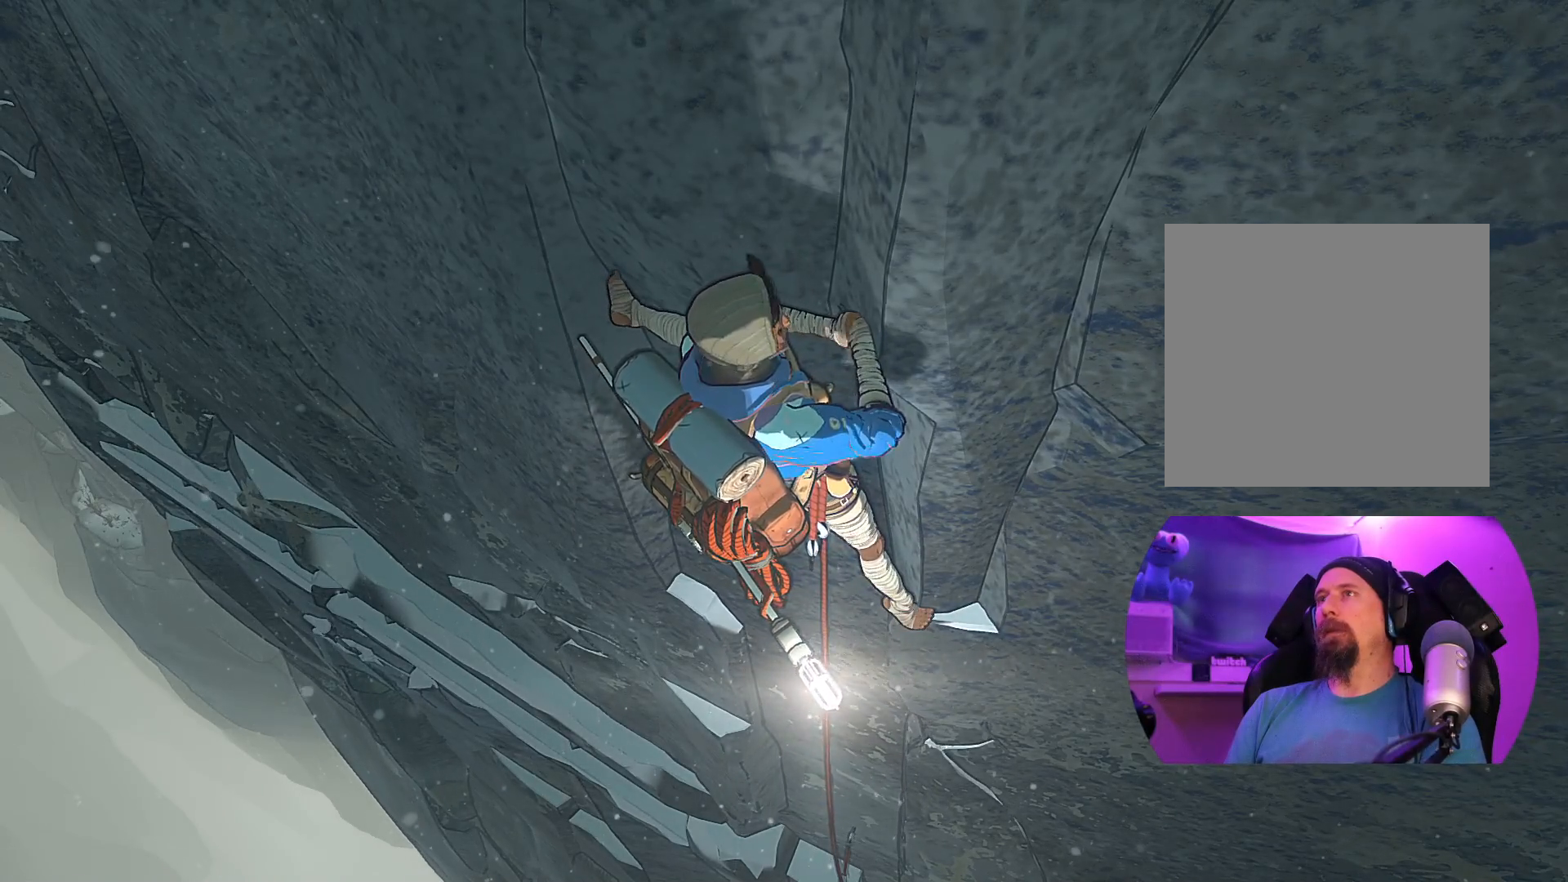
Gameplay with a controller (Xbox layout); each line is a JSON object with the inputs held at the frame after it. "events" lists button and stick changes between this image and that frame as [ms after this image, input, new state], when the widget could be followed in between.
{"buttons": [], "left_stick": "down", "right_stick": "center", "events": [[117, "left_stick", "center"], [350, "left_stick", "down"]]}
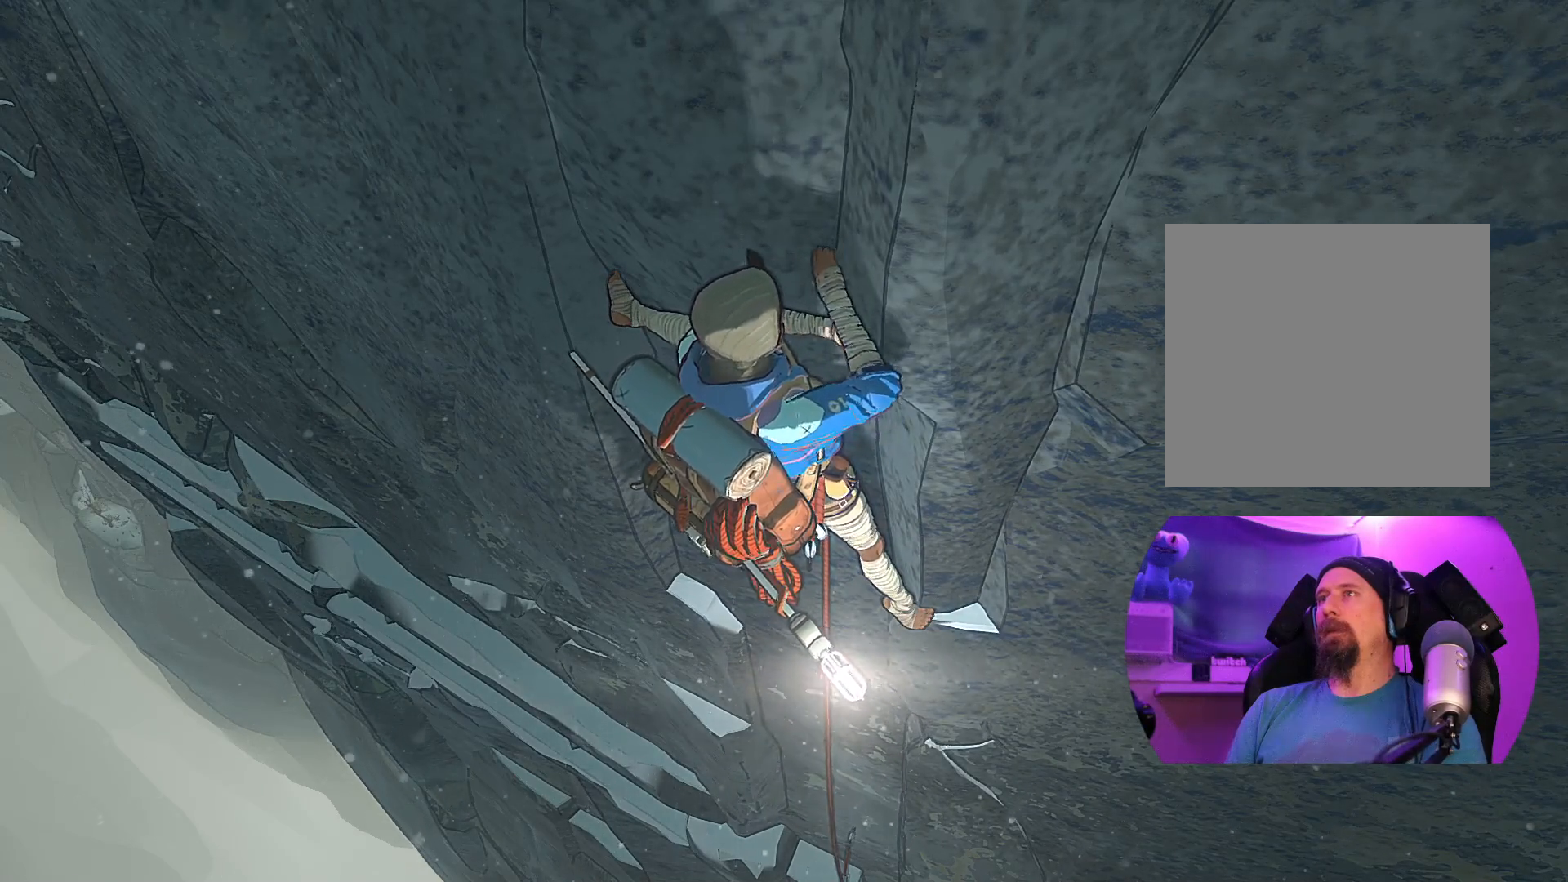
{"buttons": [], "left_stick": "center", "right_stick": "center", "events": [[117, "left_stick", "center"], [400, "left_stick", "up"], [467, "left_stick", "center"]]}
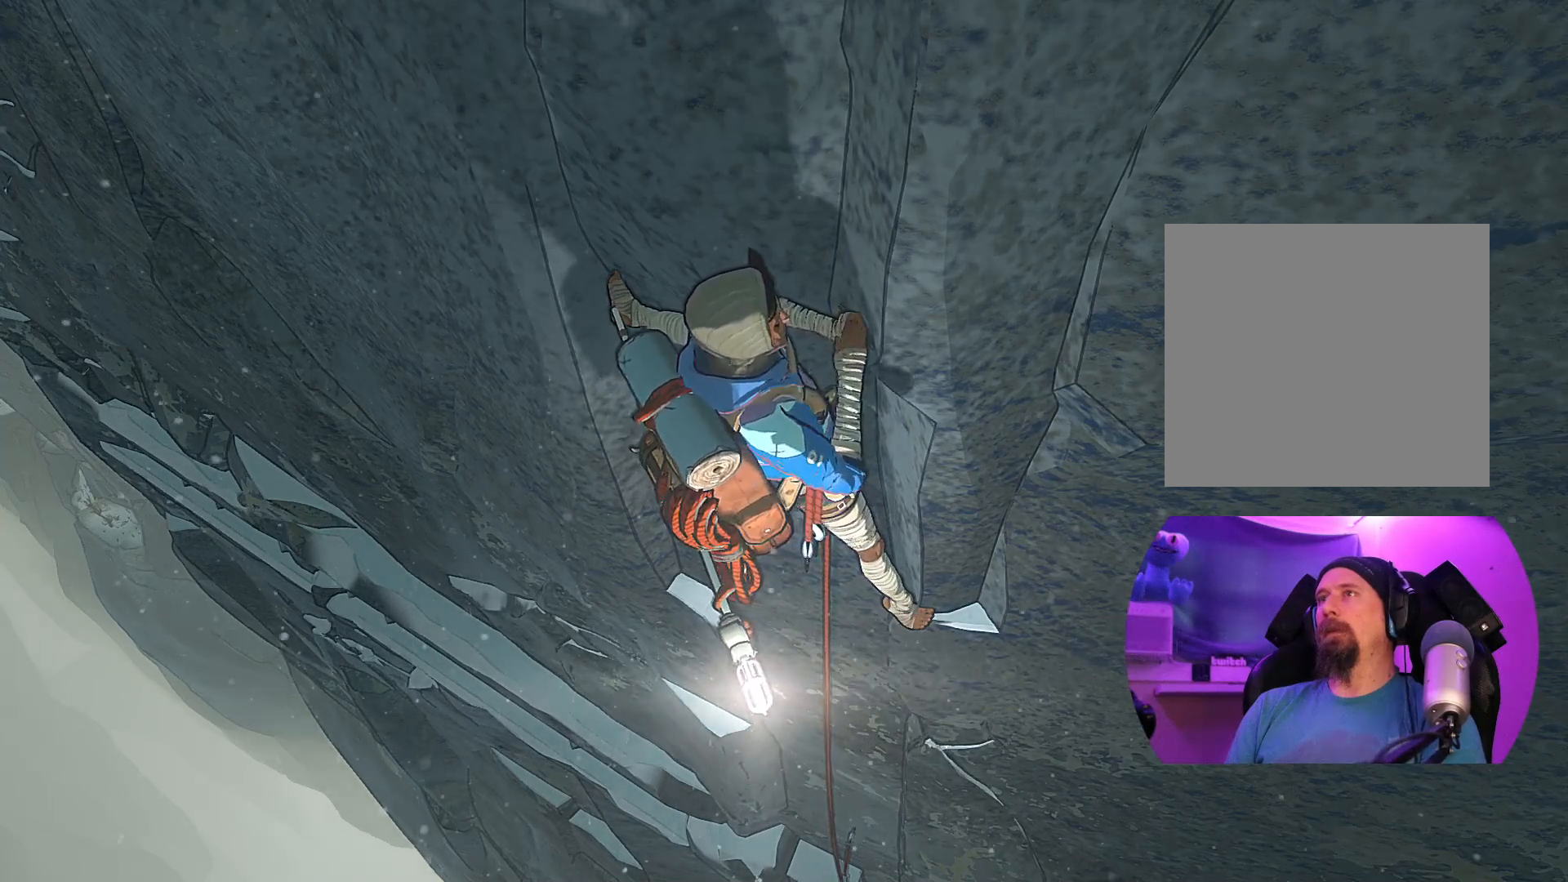
{"buttons": ["R1"], "left_stick": "center", "right_stick": "center", "events": [[217, "R1", "down"]]}
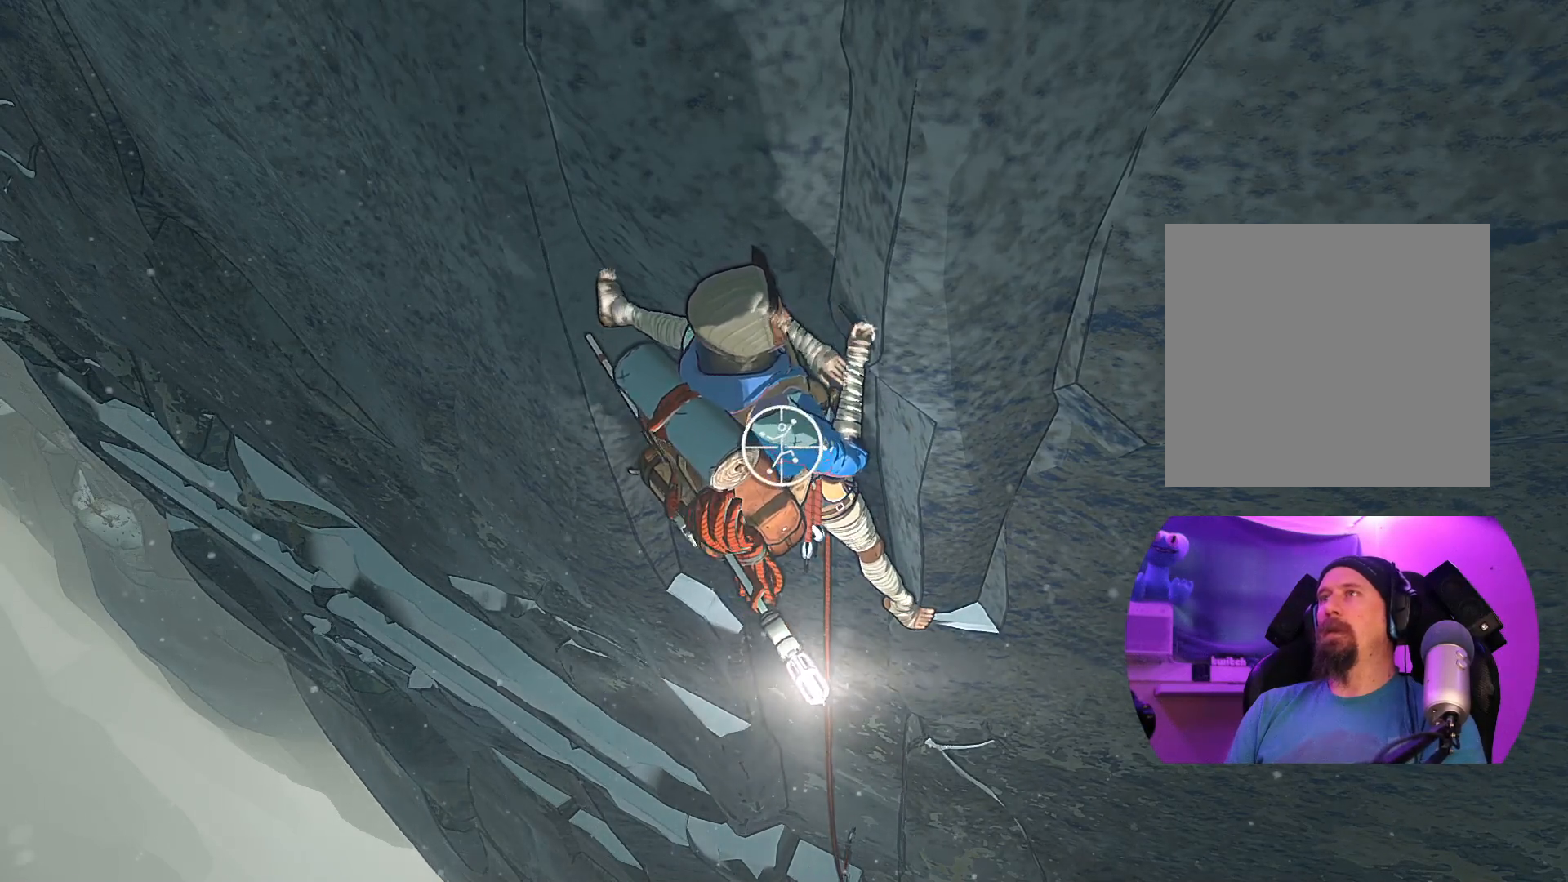
{"buttons": ["R1"], "left_stick": "up-left", "right_stick": "center", "events": [[267, "left_stick", "up"], [333, "left_stick", "up-left"]]}
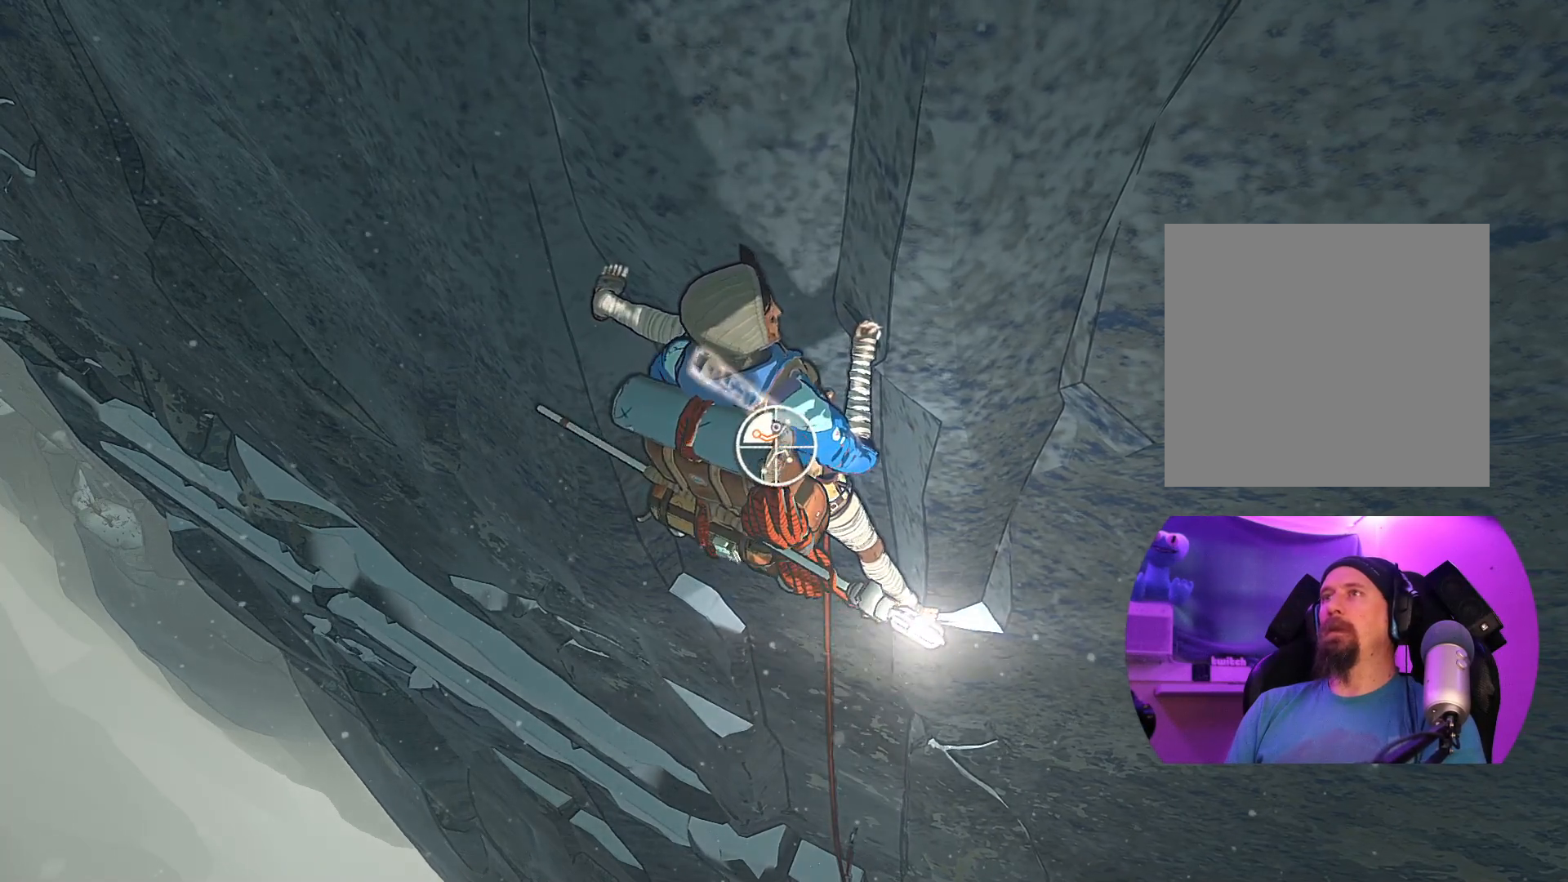
{"buttons": [], "left_stick": "up-left", "right_stick": "center", "events": [[400, "R1", "up"]]}
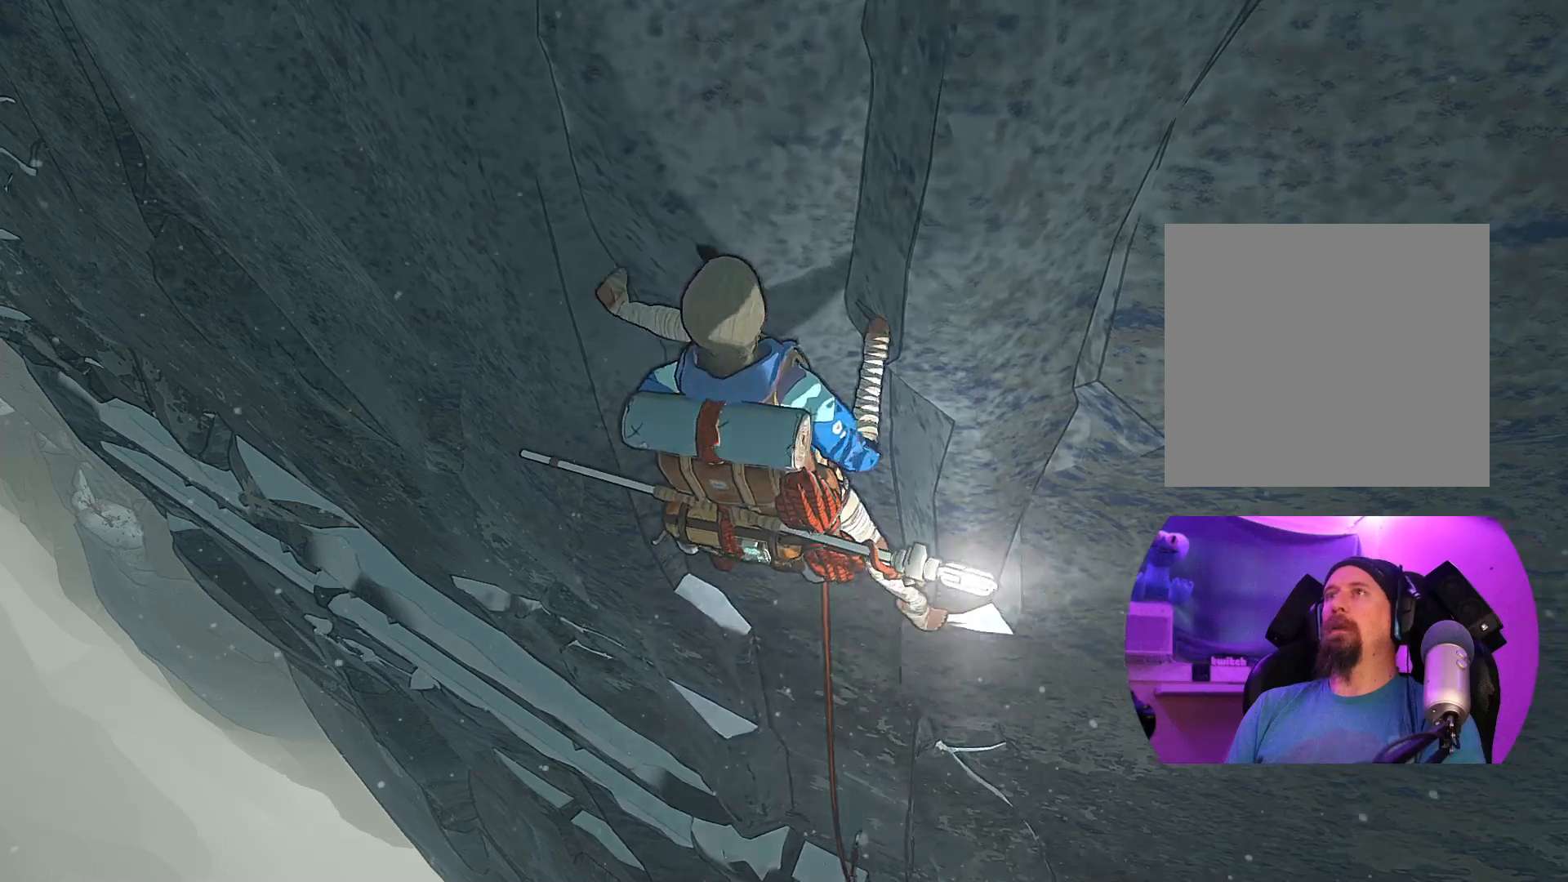
{"buttons": [], "left_stick": "up-left", "right_stick": "up", "events": [[383, "right_stick", "up"]]}
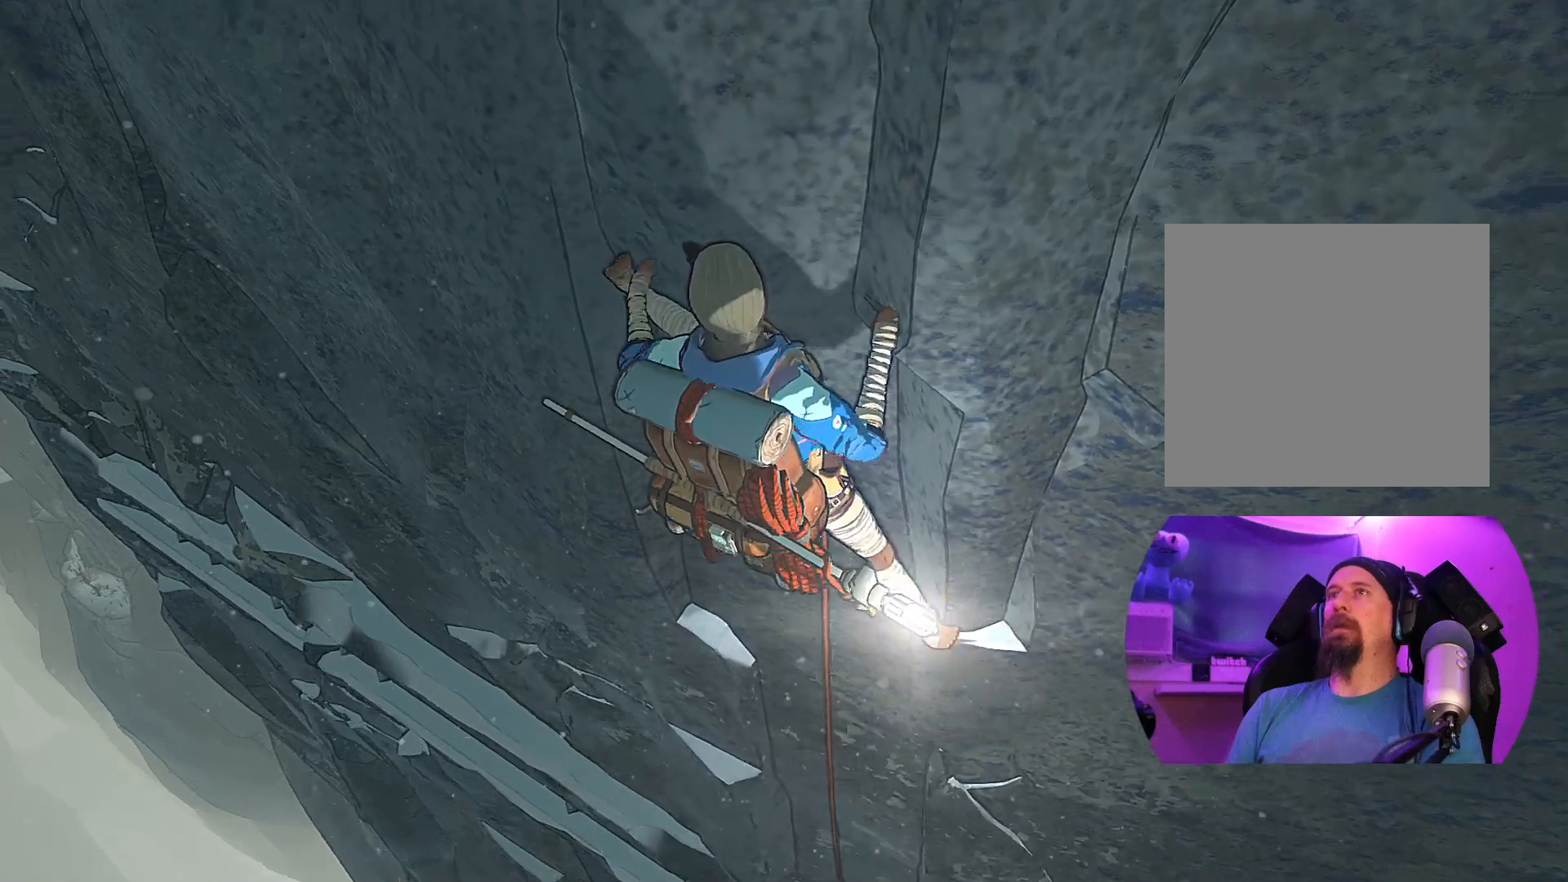
{"buttons": [], "left_stick": "up", "right_stick": "center", "events": [[200, "left_stick", "up"], [367, "right_stick", "center"]]}
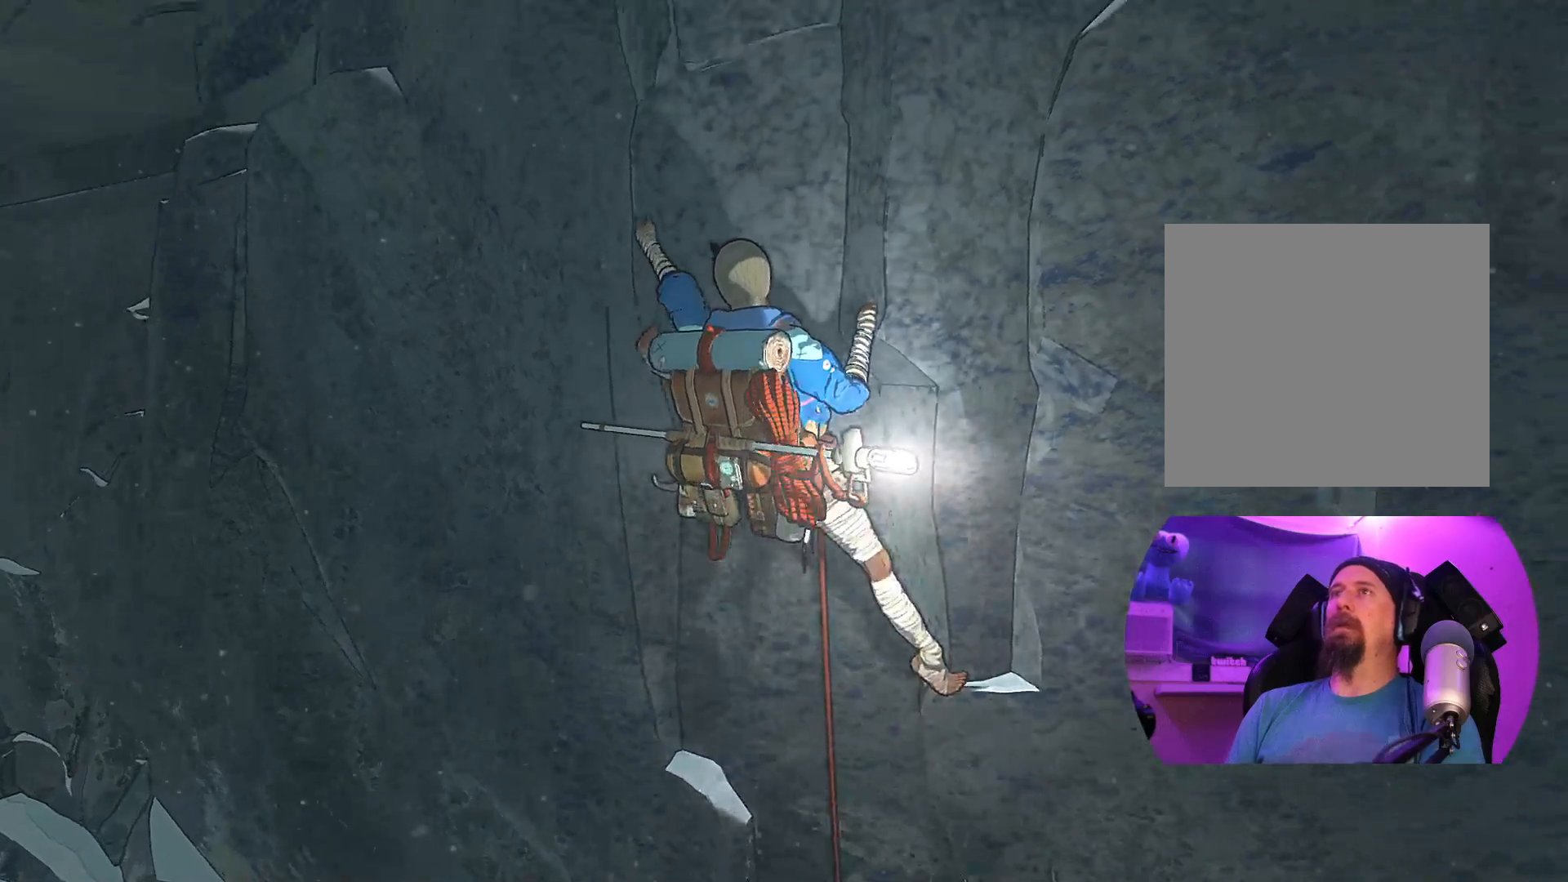
{"buttons": [], "left_stick": "up", "right_stick": "center", "events": []}
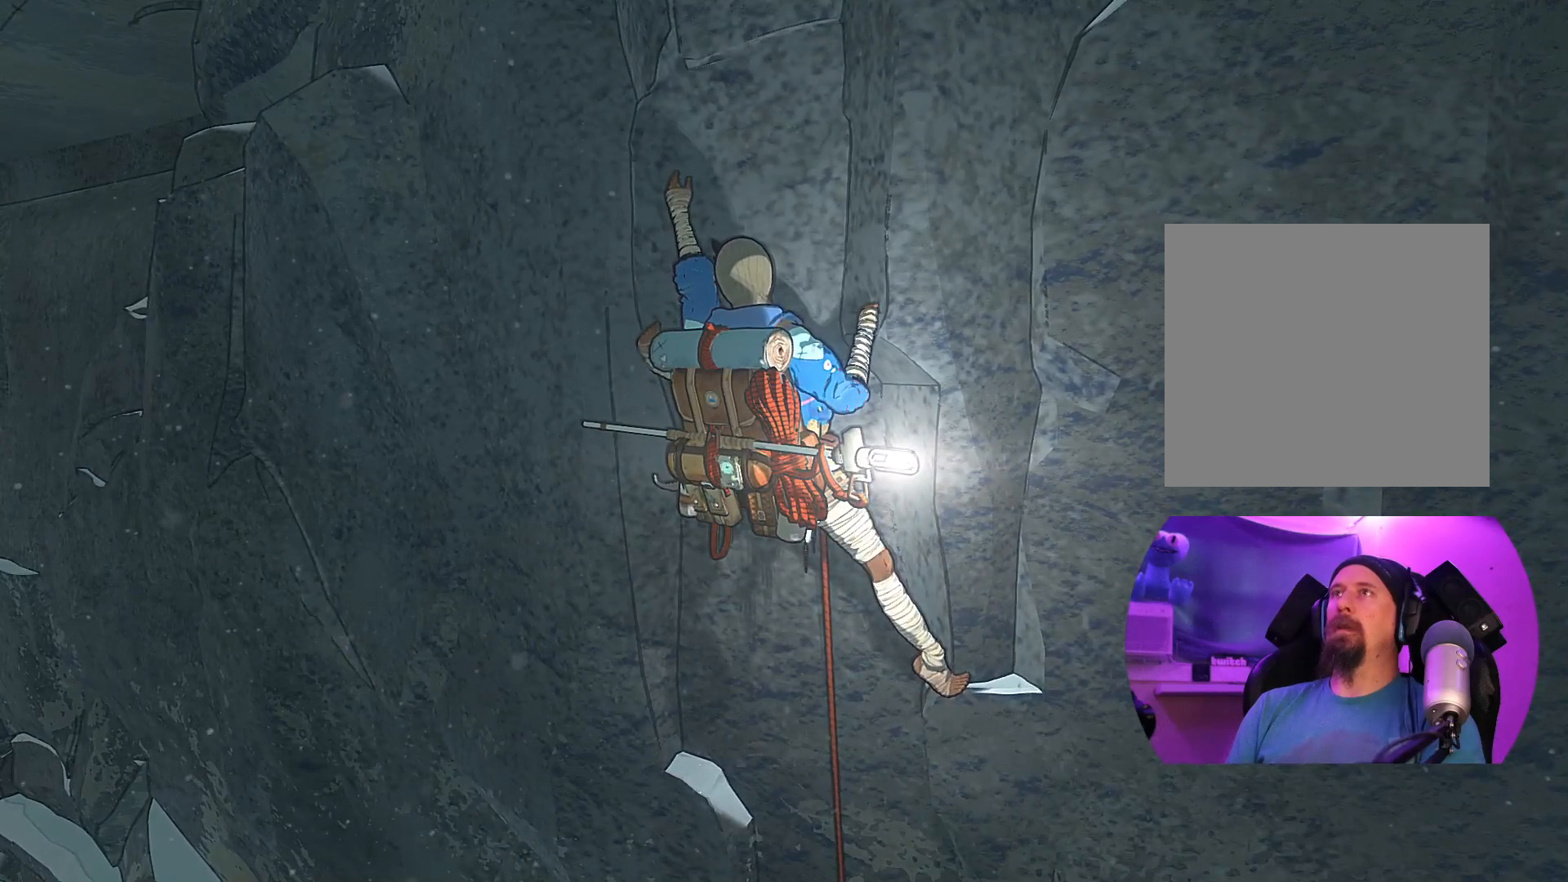
{"buttons": [], "left_stick": "up", "right_stick": "right", "events": [[450, "right_stick", "right"]]}
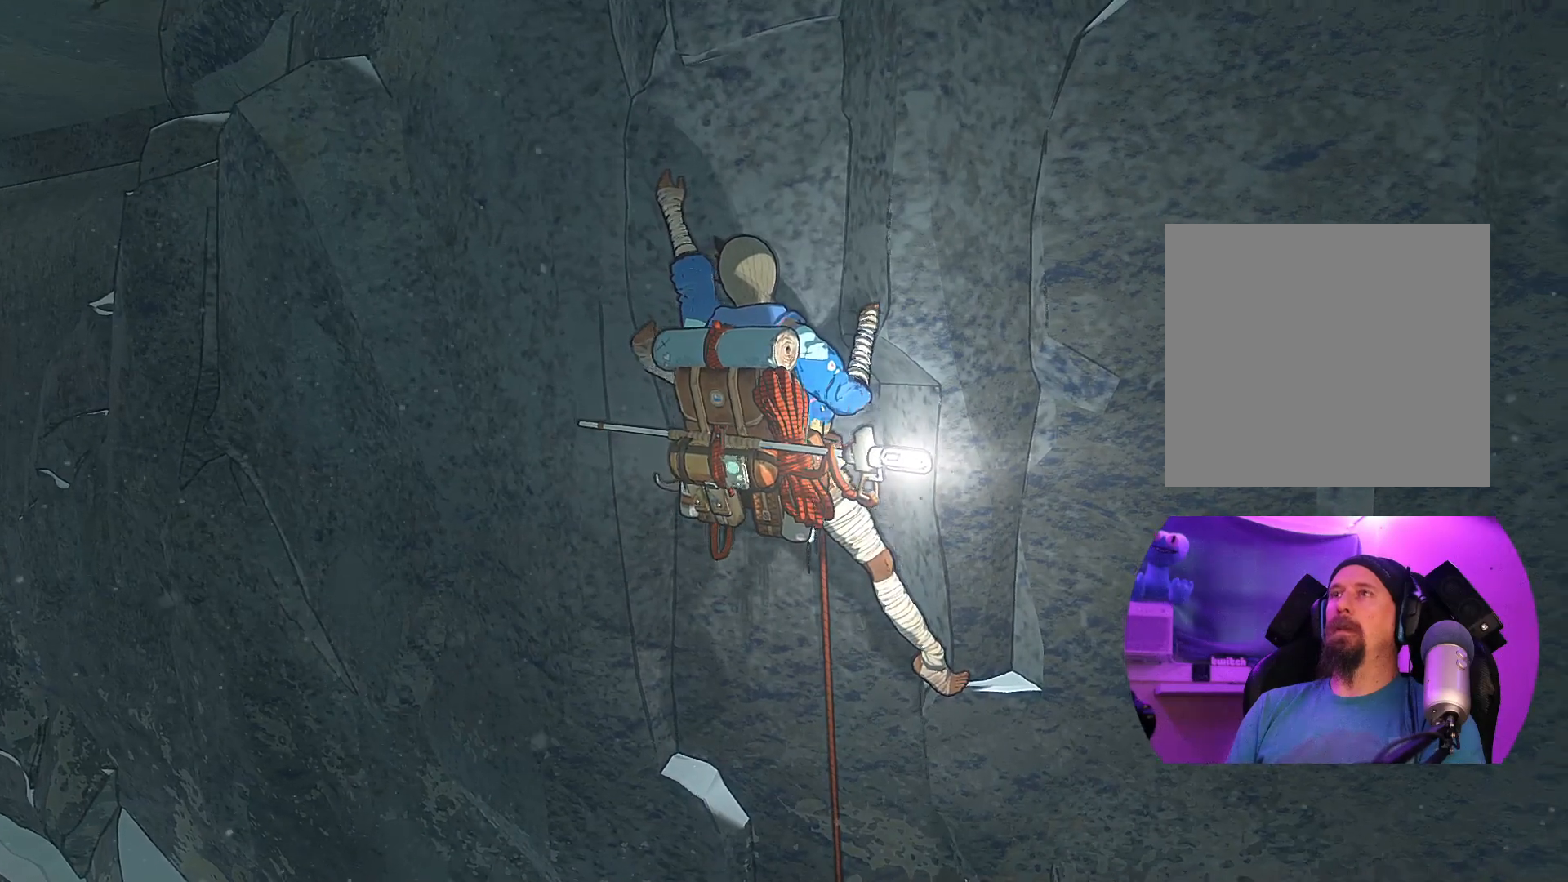
{"buttons": [], "left_stick": "up", "right_stick": "center", "events": [[300, "right_stick", "center"]]}
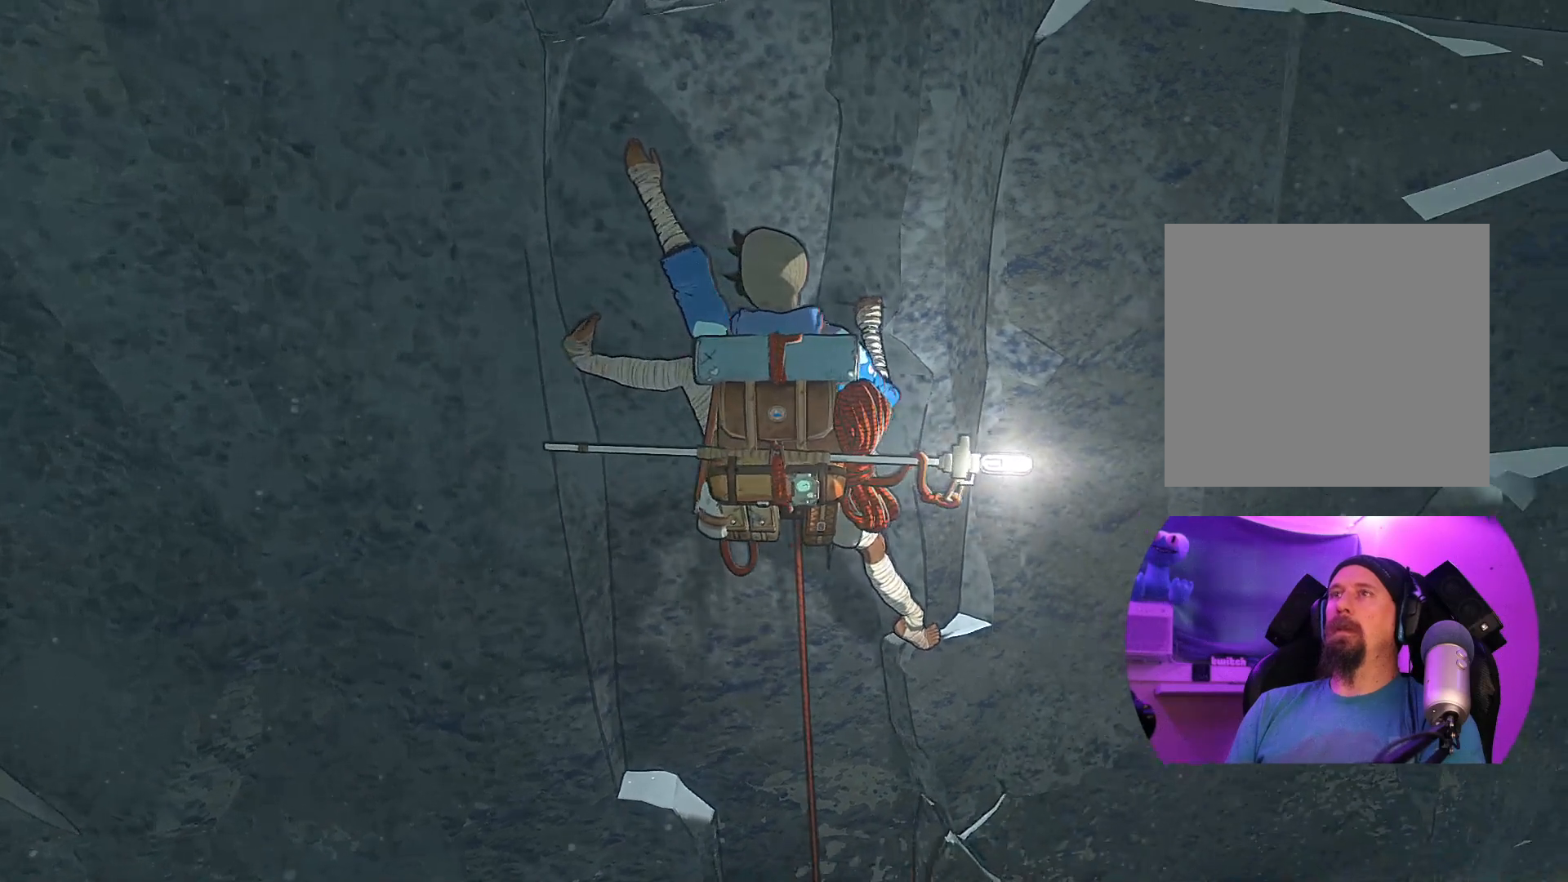
{"buttons": [], "left_stick": "center", "right_stick": "right", "events": [[250, "left_stick", "center"], [467, "right_stick", "right"]]}
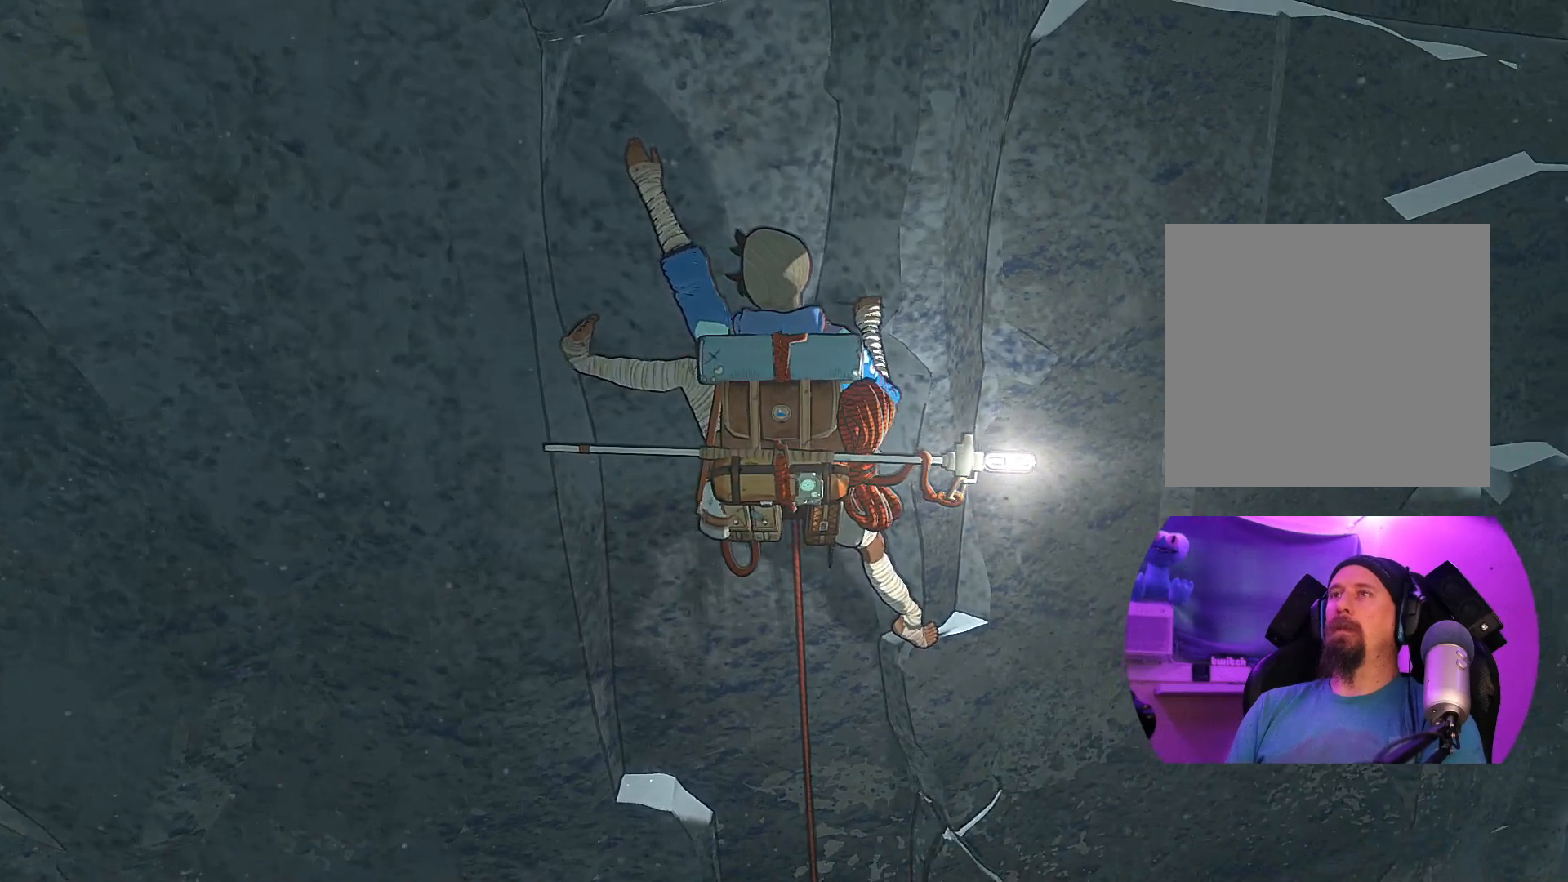
{"buttons": [], "left_stick": "center", "right_stick": "up-right", "events": [[383, "right_stick", "up-right"]]}
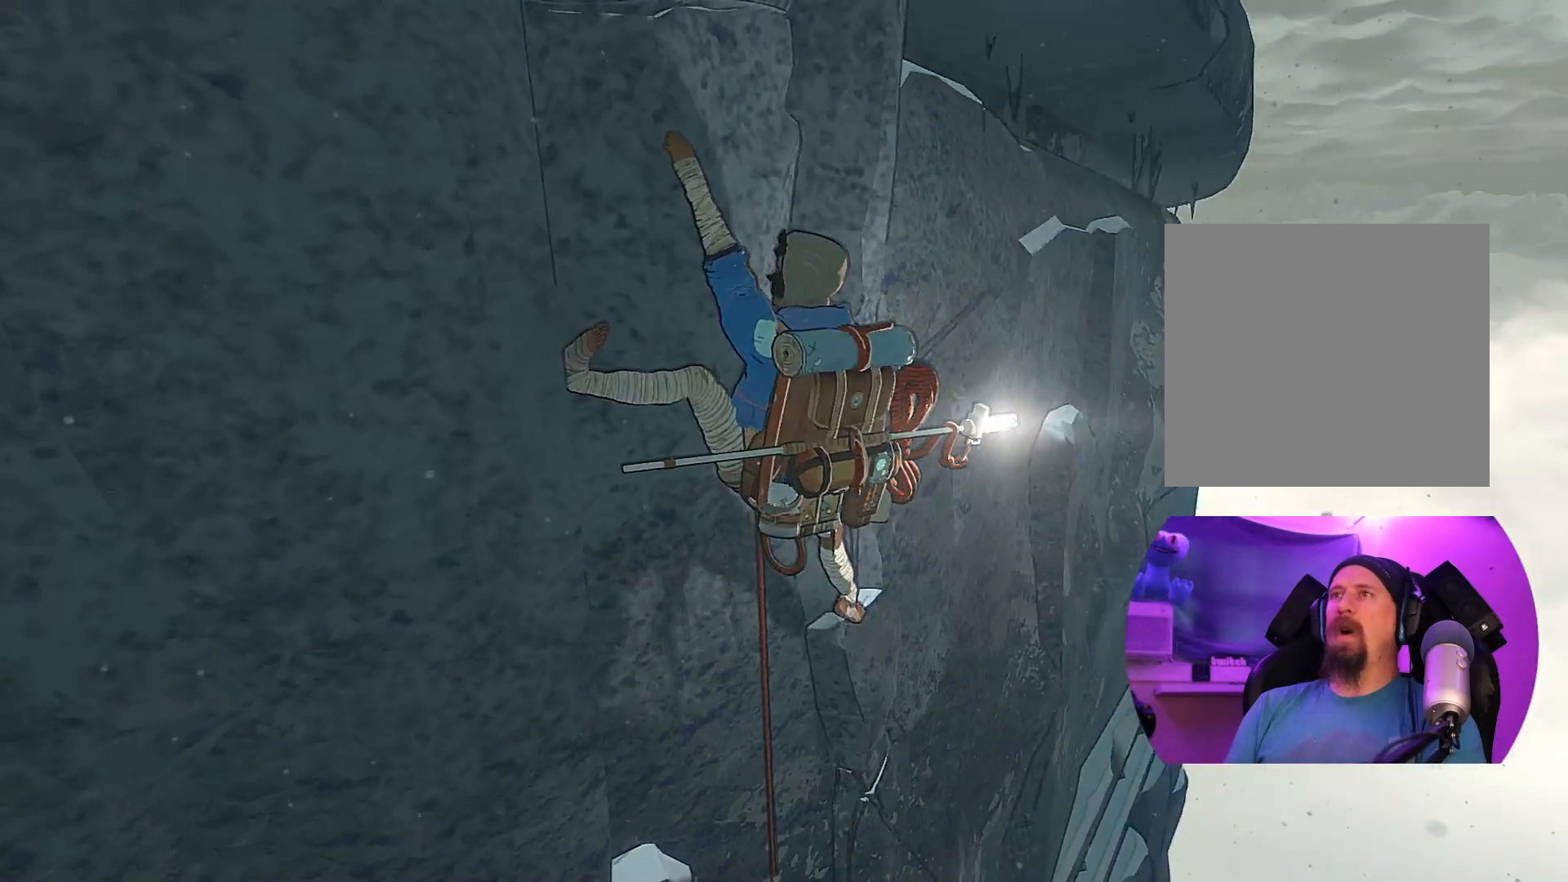
{"buttons": [], "left_stick": "center", "right_stick": "up-left", "events": [[50, "right_stick", "up"], [233, "right_stick", "up-left"]]}
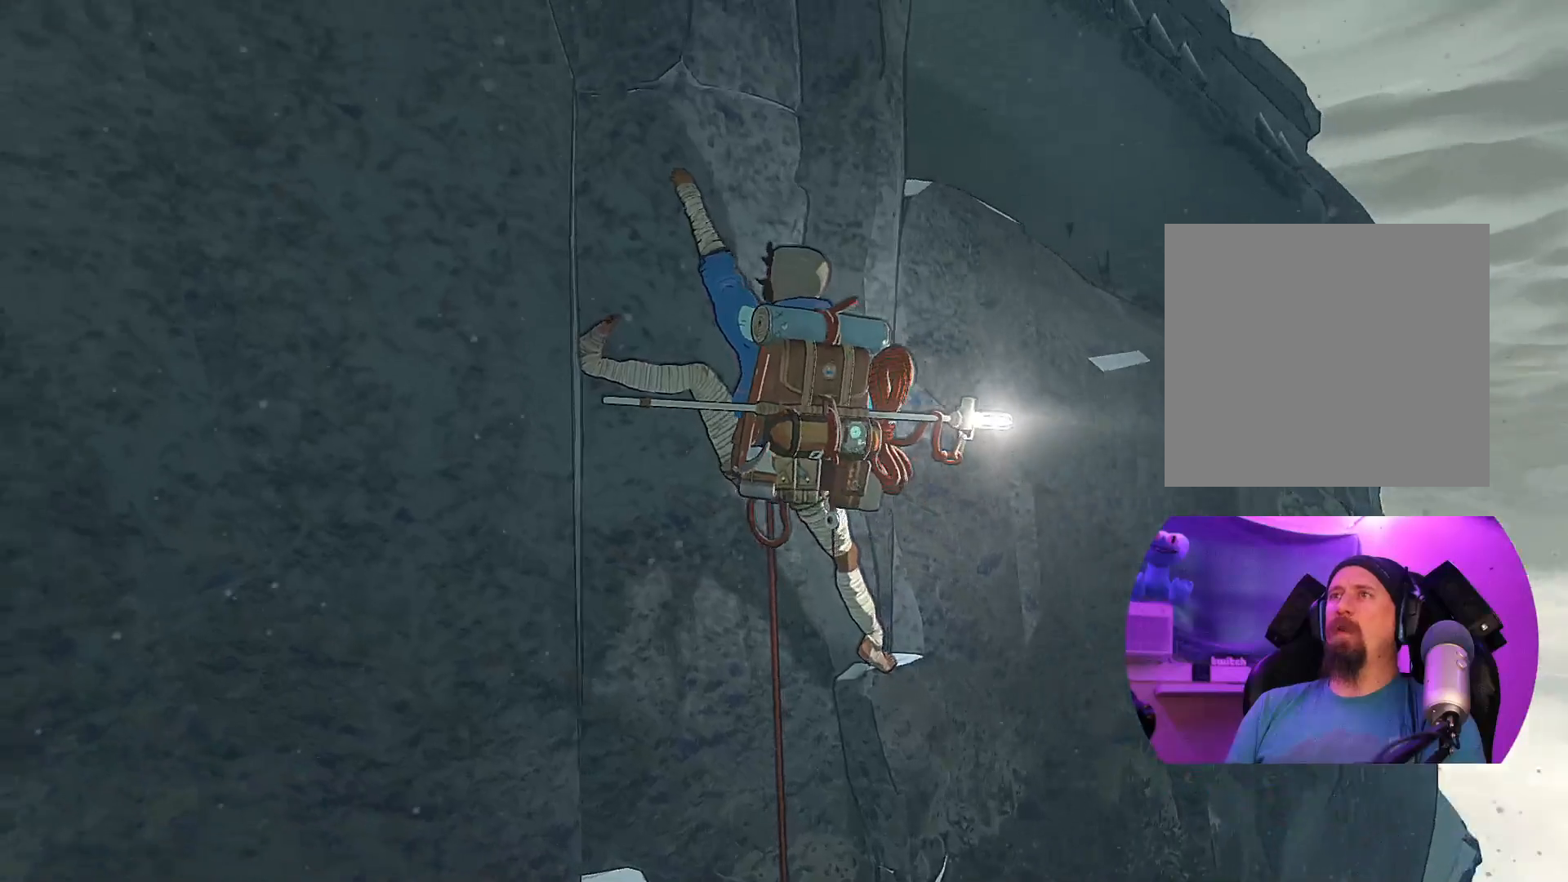
{"buttons": [], "left_stick": "center", "right_stick": "center", "events": [[17, "right_stick", "center"]]}
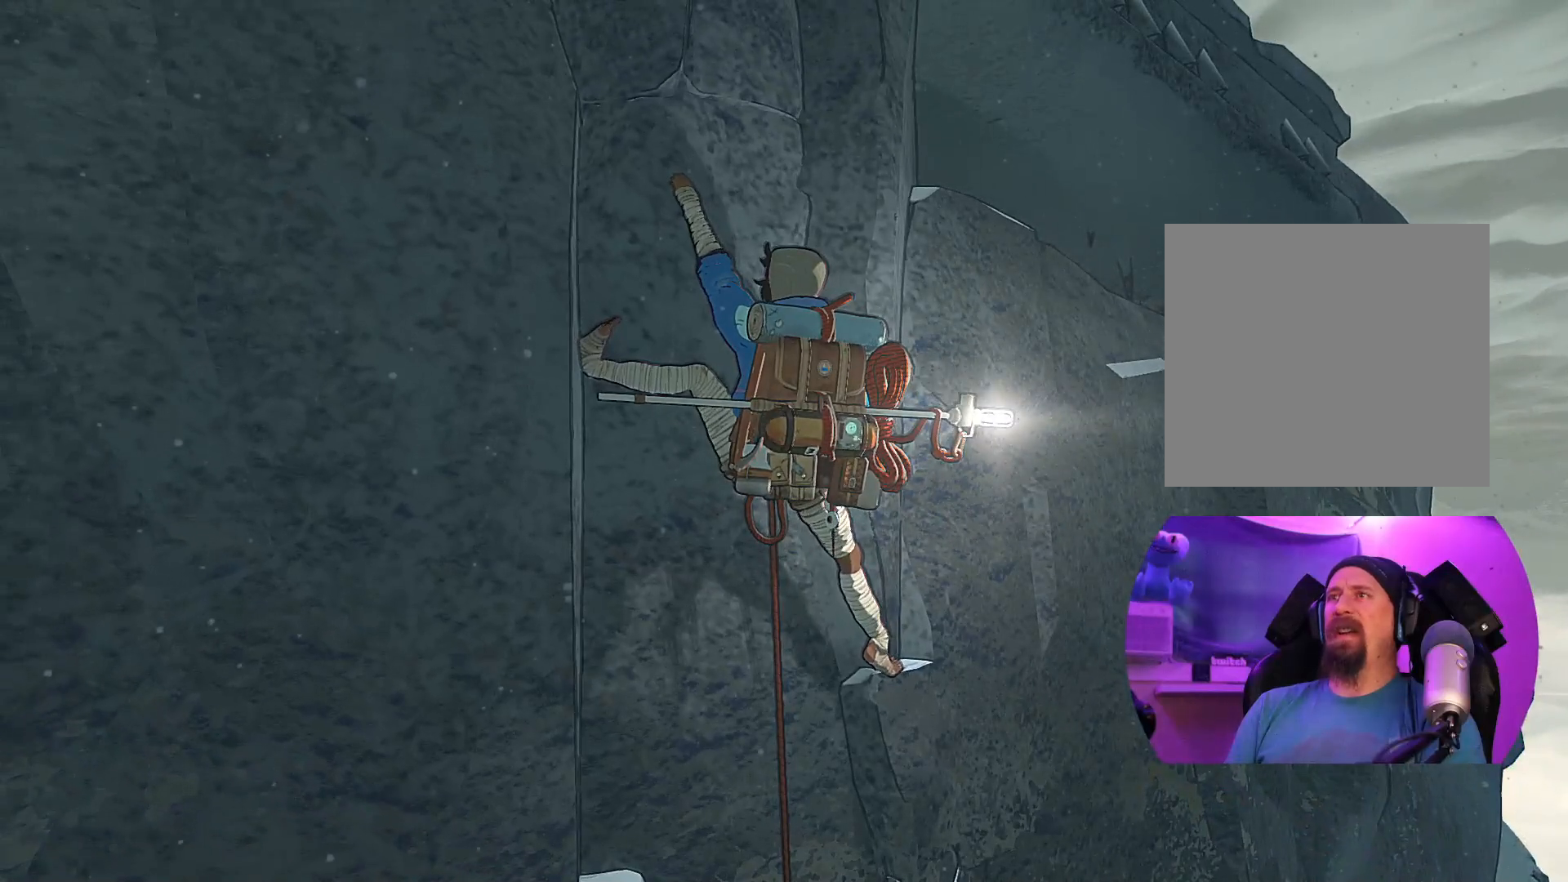
{"buttons": [], "left_stick": "center", "right_stick": "center", "events": []}
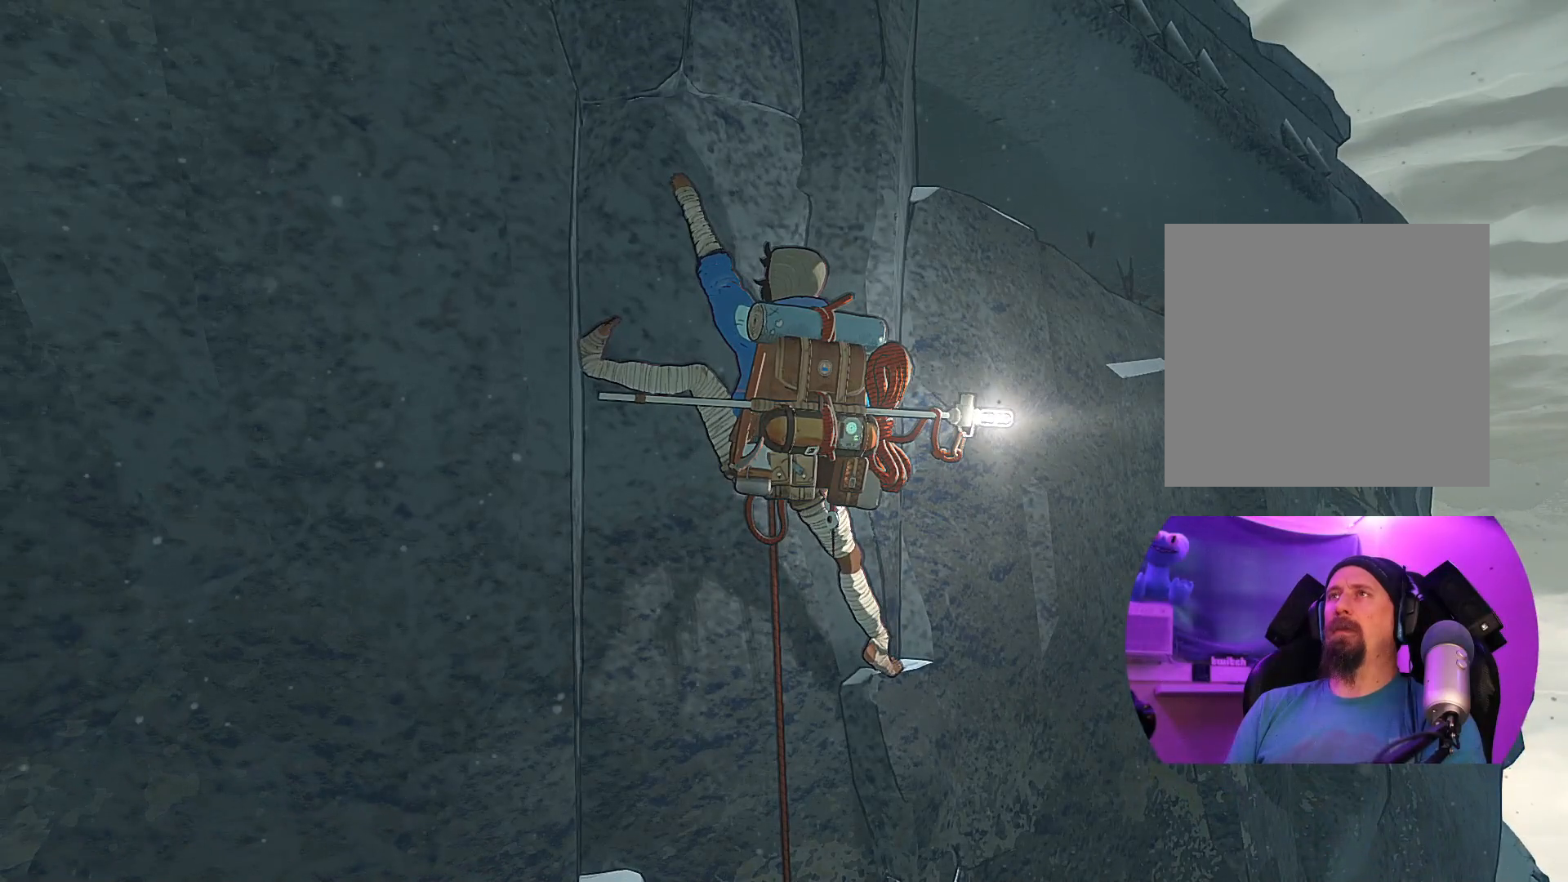
{"buttons": [], "left_stick": "center", "right_stick": "center", "events": [[117, "left_stick", "right"], [183, "left_stick", "up-right"], [467, "left_stick", "center"]]}
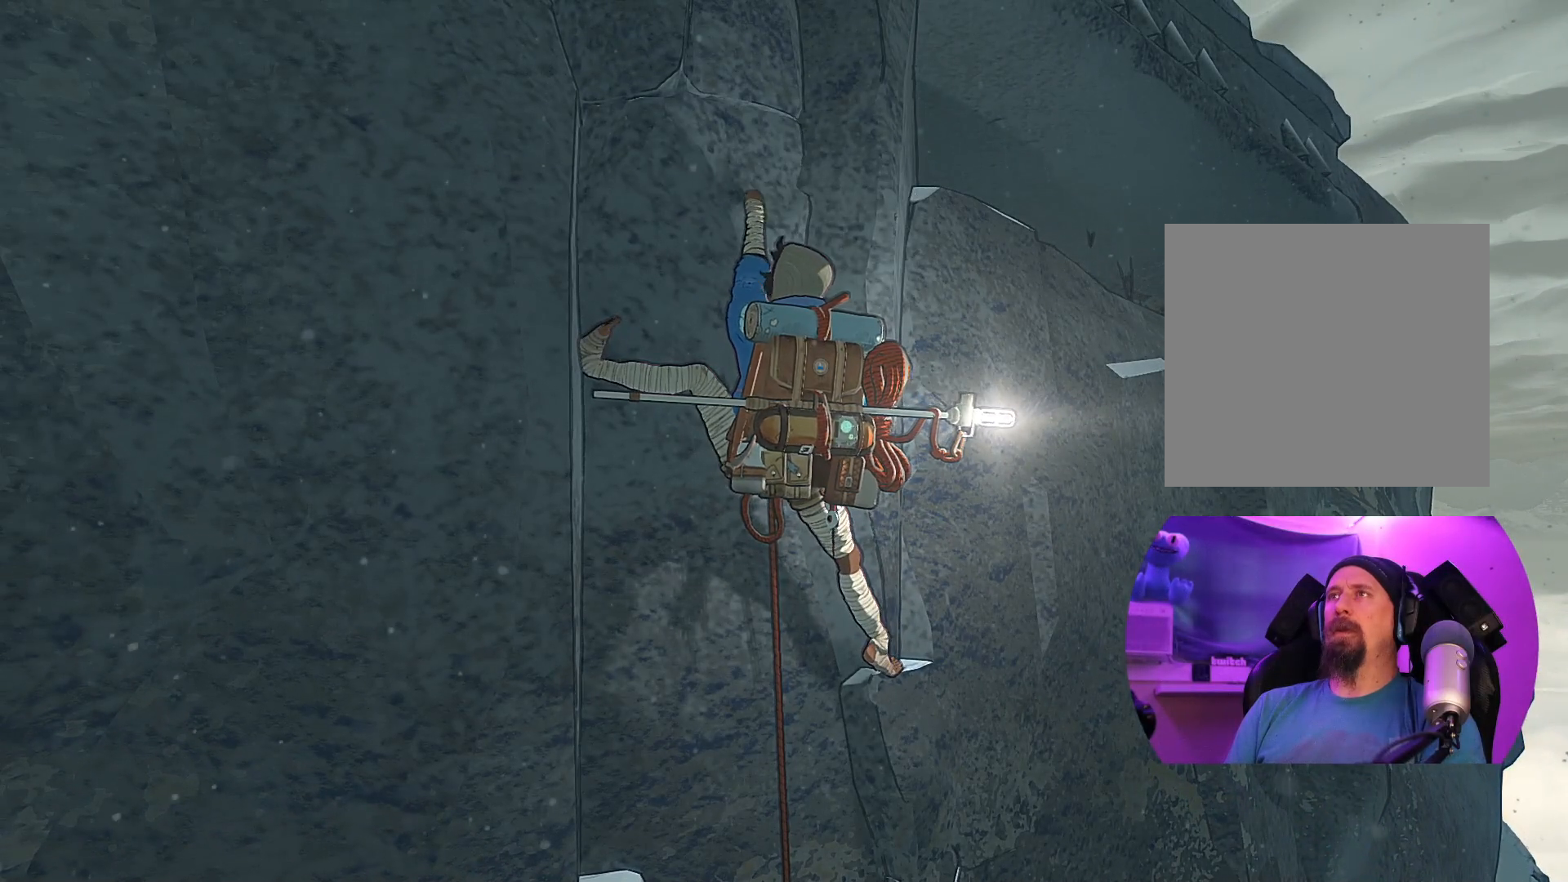
{"buttons": [], "left_stick": "right", "right_stick": "center", "events": [[367, "left_stick", "right"]]}
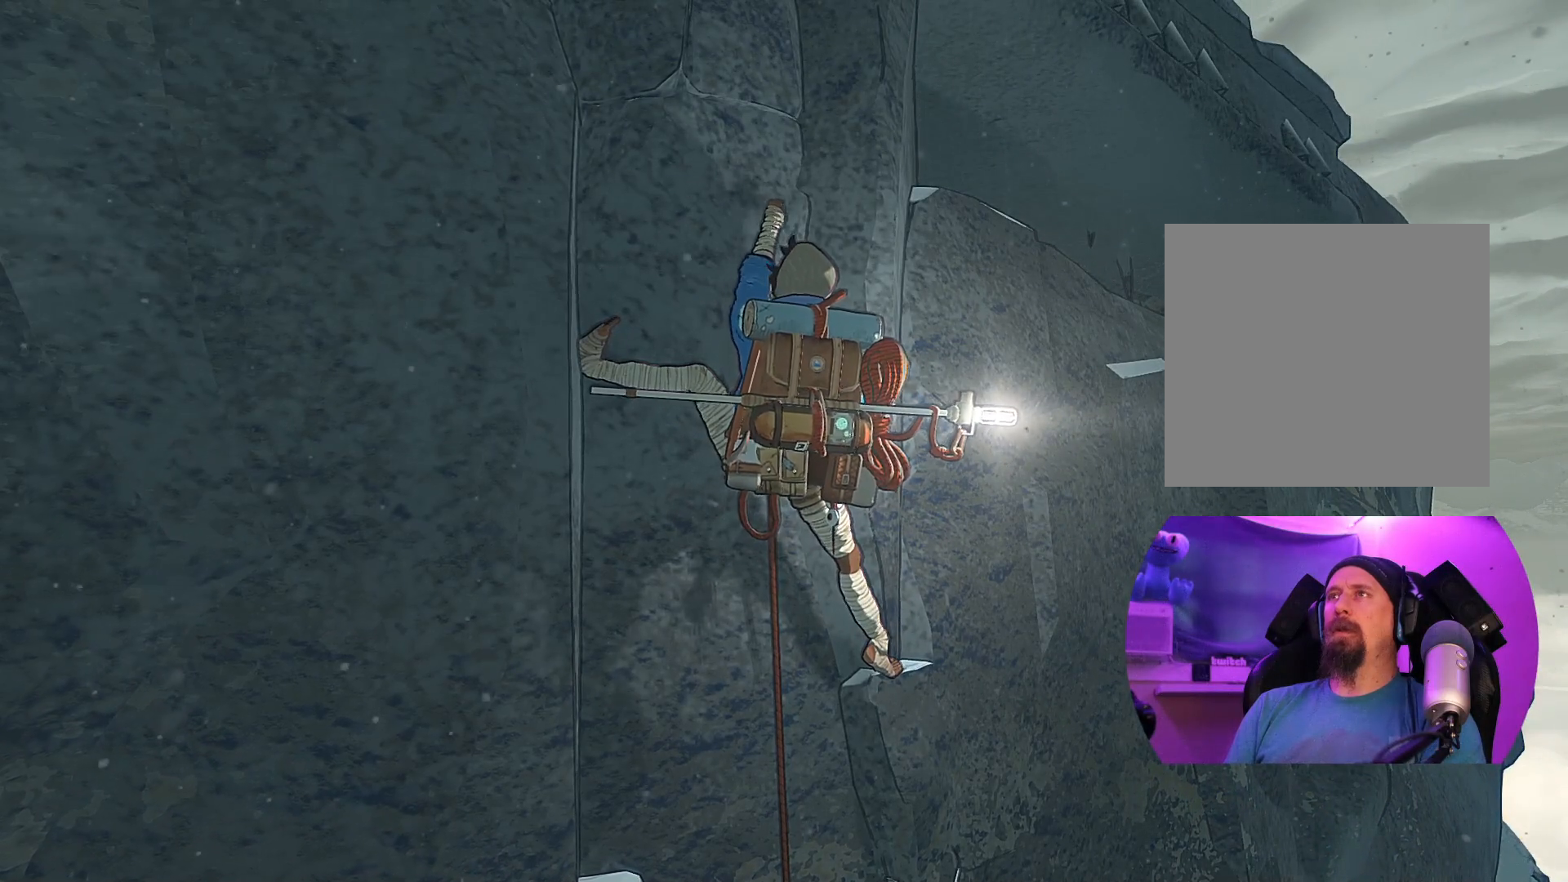
{"buttons": [], "left_stick": "center", "right_stick": "down-left", "events": [[133, "left_stick", "center"], [333, "right_stick", "down-left"]]}
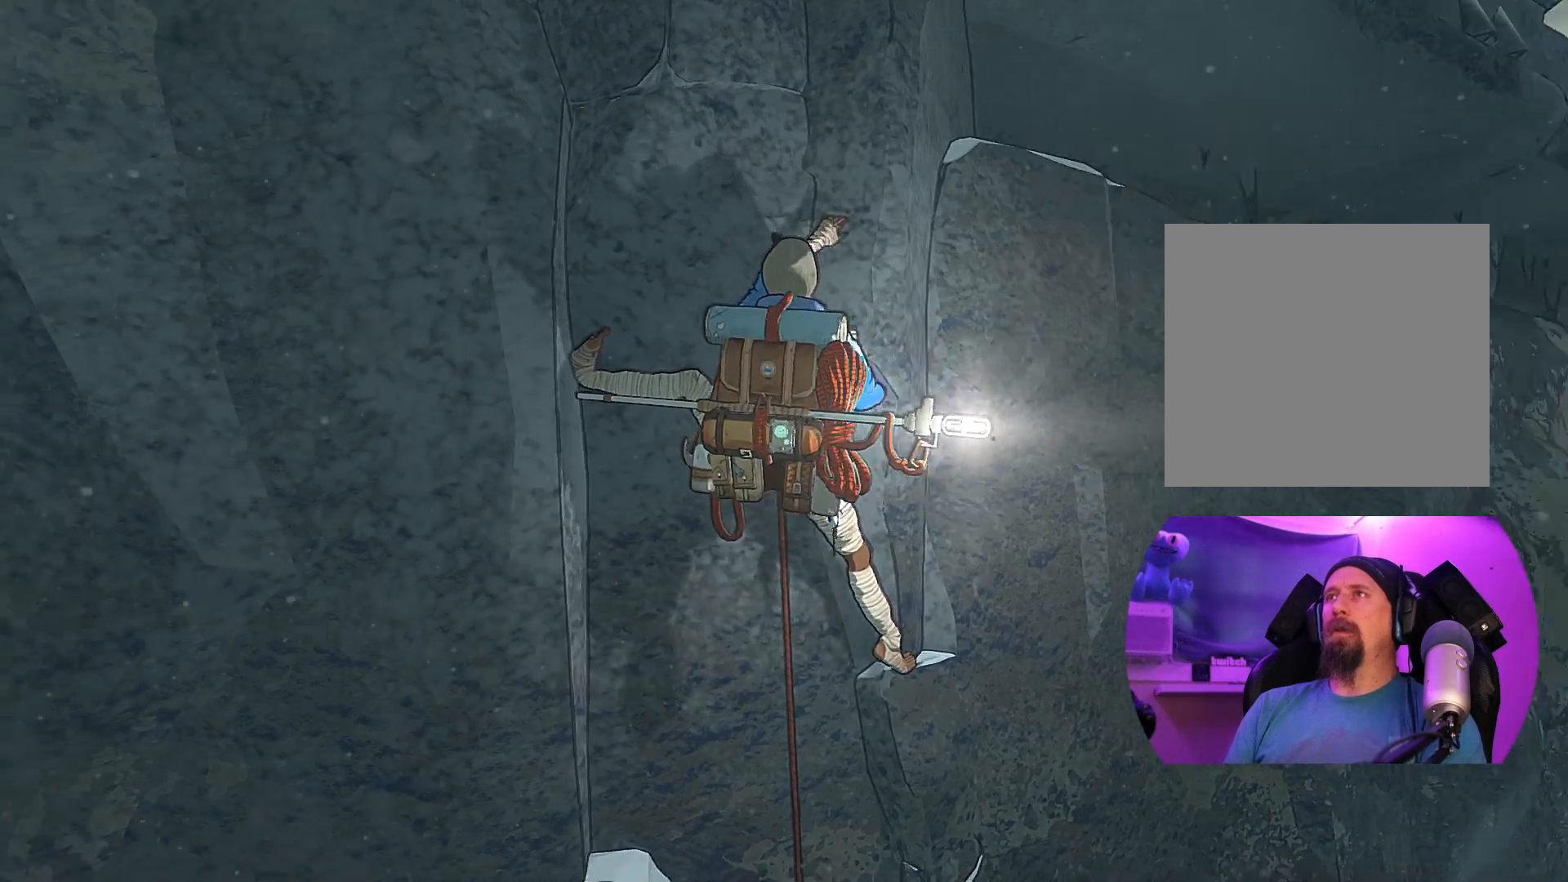
{"buttons": [], "left_stick": "center", "right_stick": "center", "events": [[67, "right_stick", "center"], [300, "left_stick", "up-right"], [433, "left_stick", "center"]]}
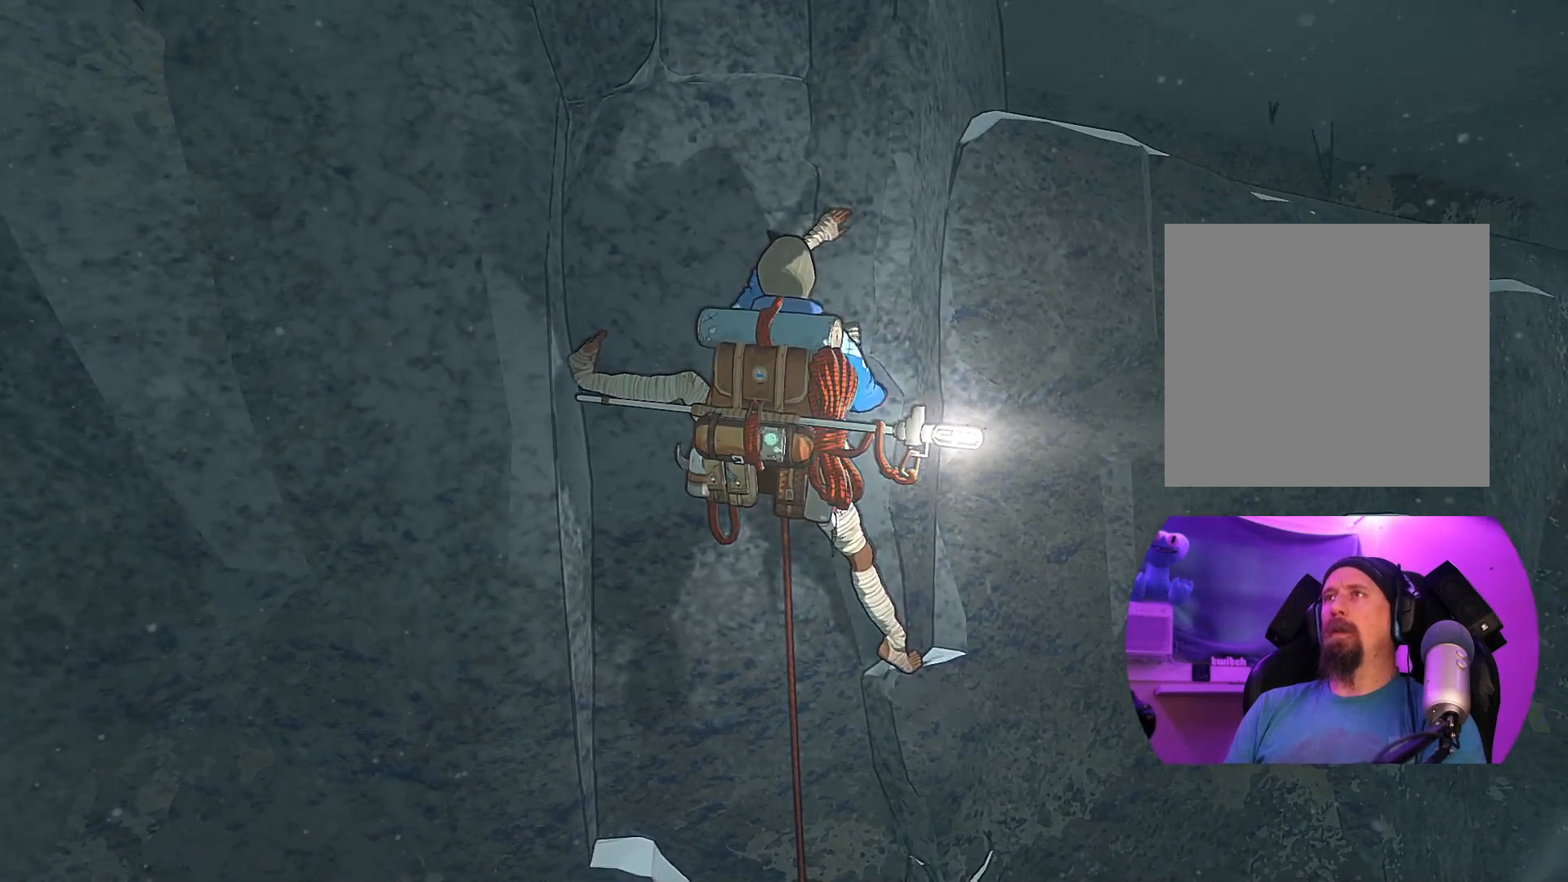
{"buttons": [], "left_stick": "center", "right_stick": "center", "events": [[300, "left_stick", "right"], [483, "left_stick", "center"]]}
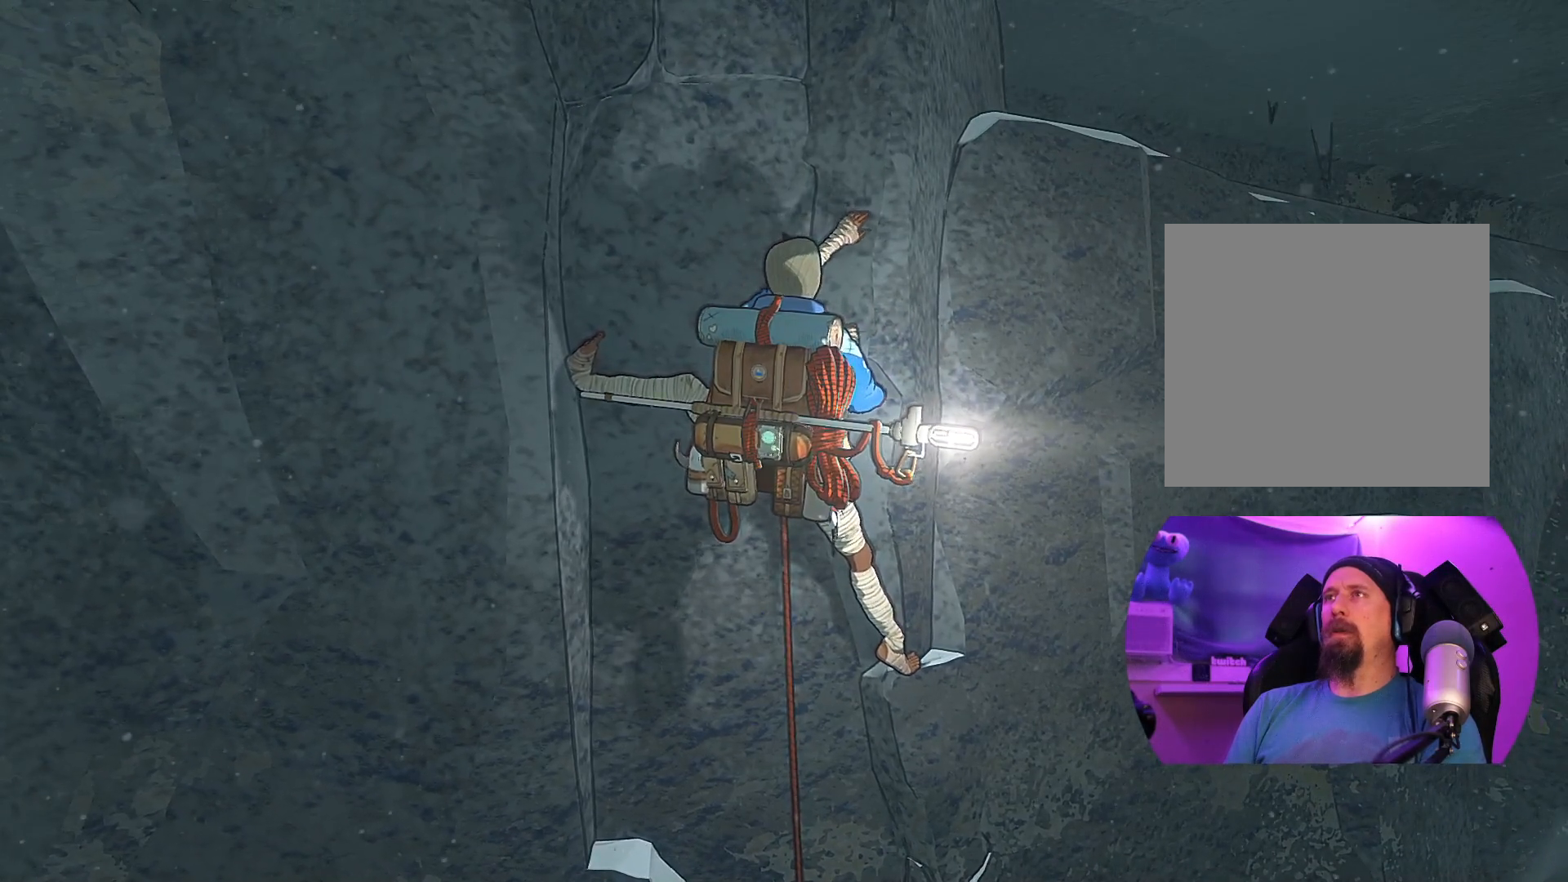
{"buttons": ["R1"], "left_stick": "center", "right_stick": "center", "events": [[100, "R1", "down"]]}
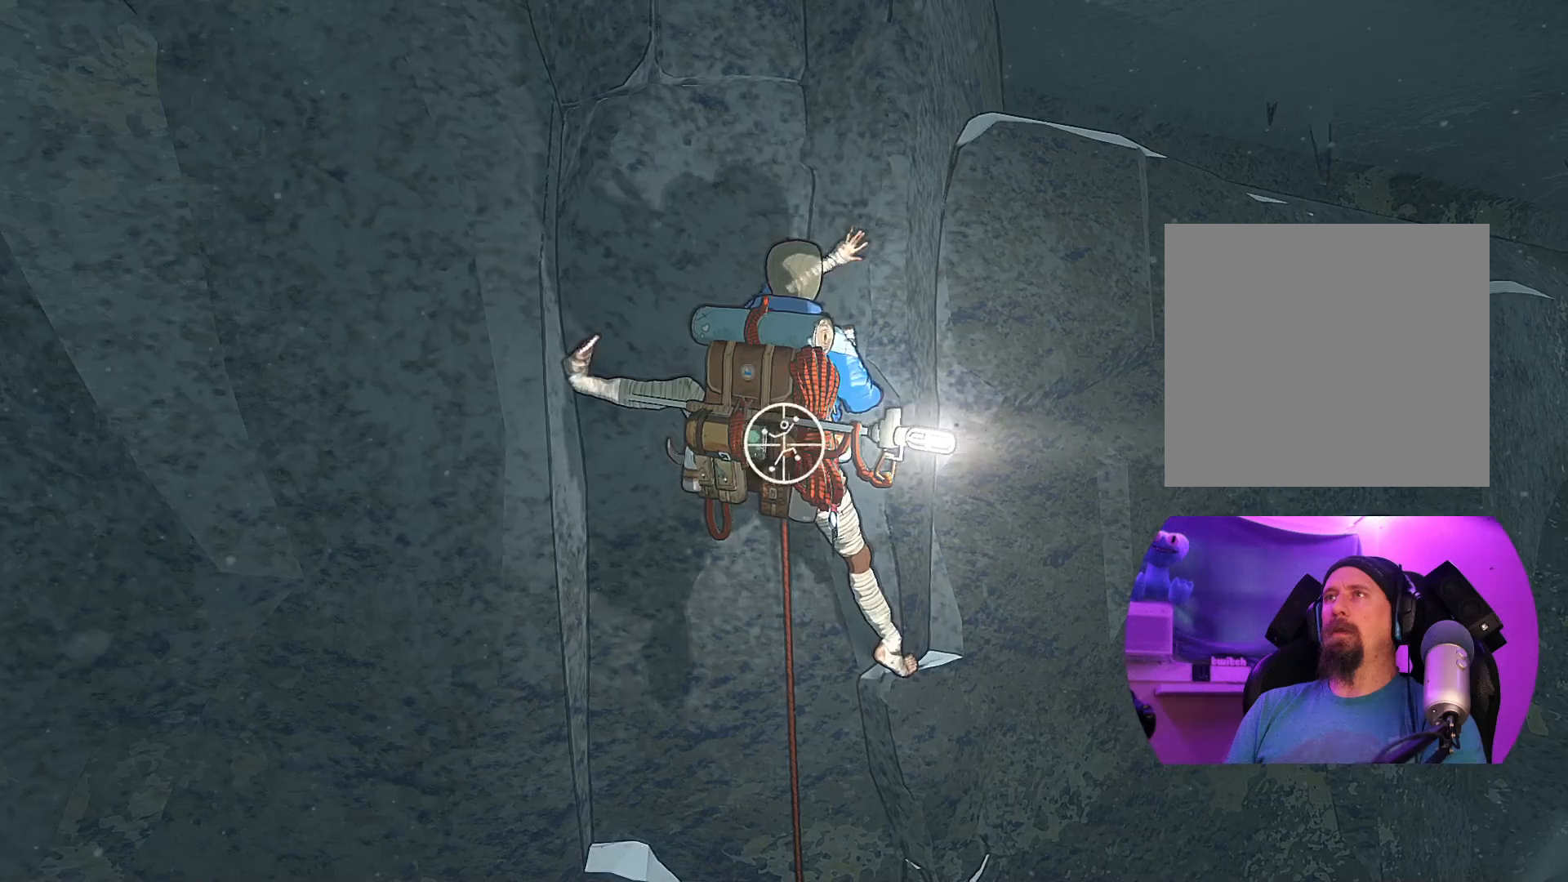
{"buttons": ["R1"], "left_stick": "down", "right_stick": "center", "events": [[200, "left_stick", "down"]]}
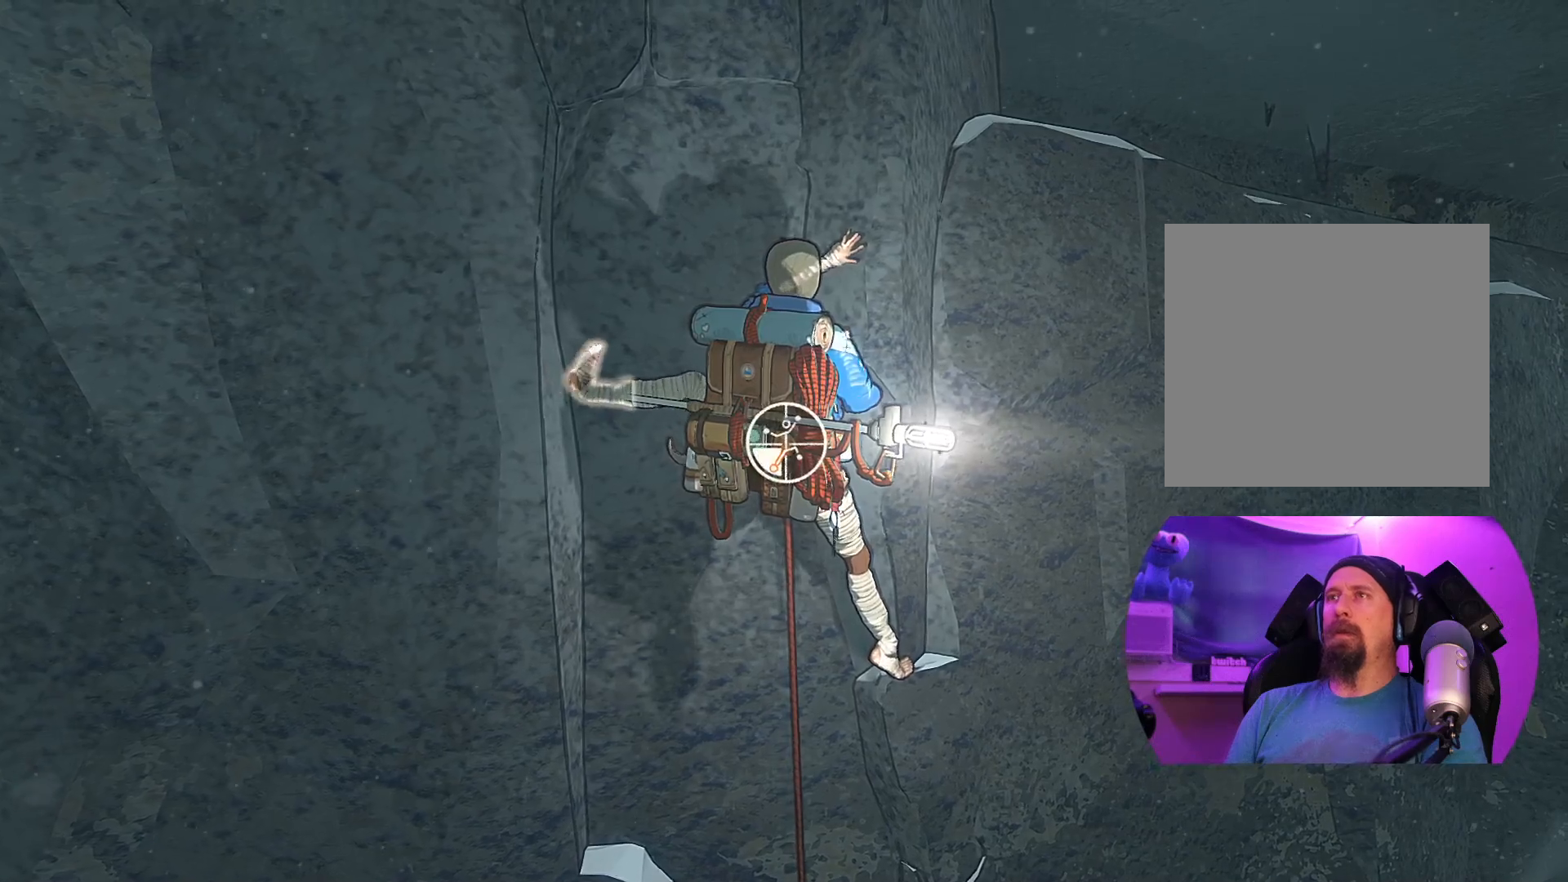
{"buttons": [], "left_stick": "center", "right_stick": "center", "events": [[300, "R1", "up"], [367, "left_stick", "center"]]}
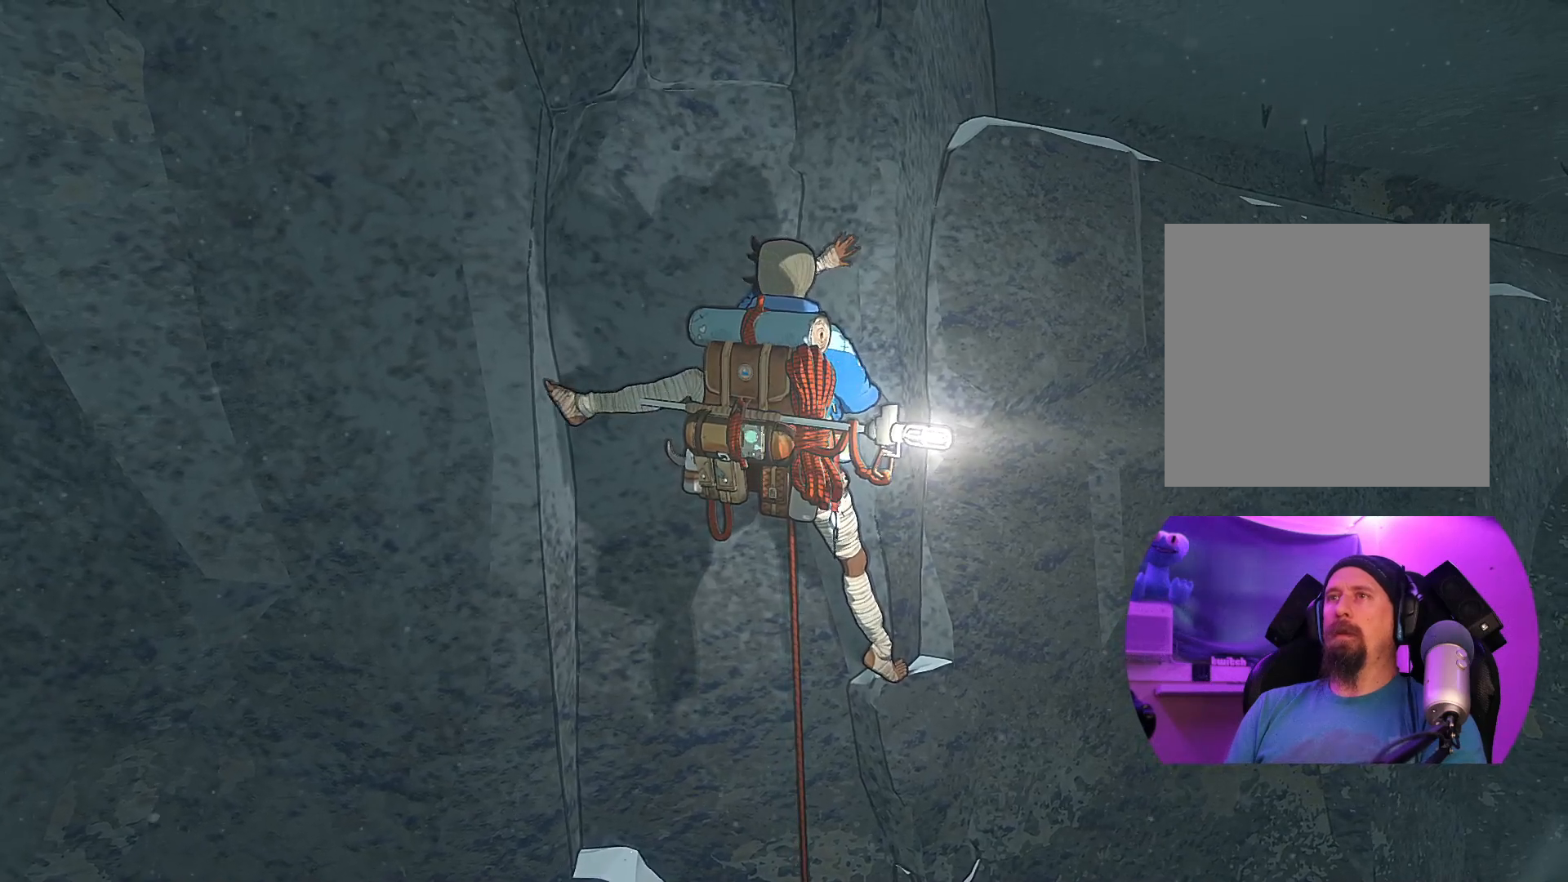
{"buttons": [], "left_stick": "center", "right_stick": "center", "events": [[117, "left_stick", "down"], [400, "left_stick", "center"]]}
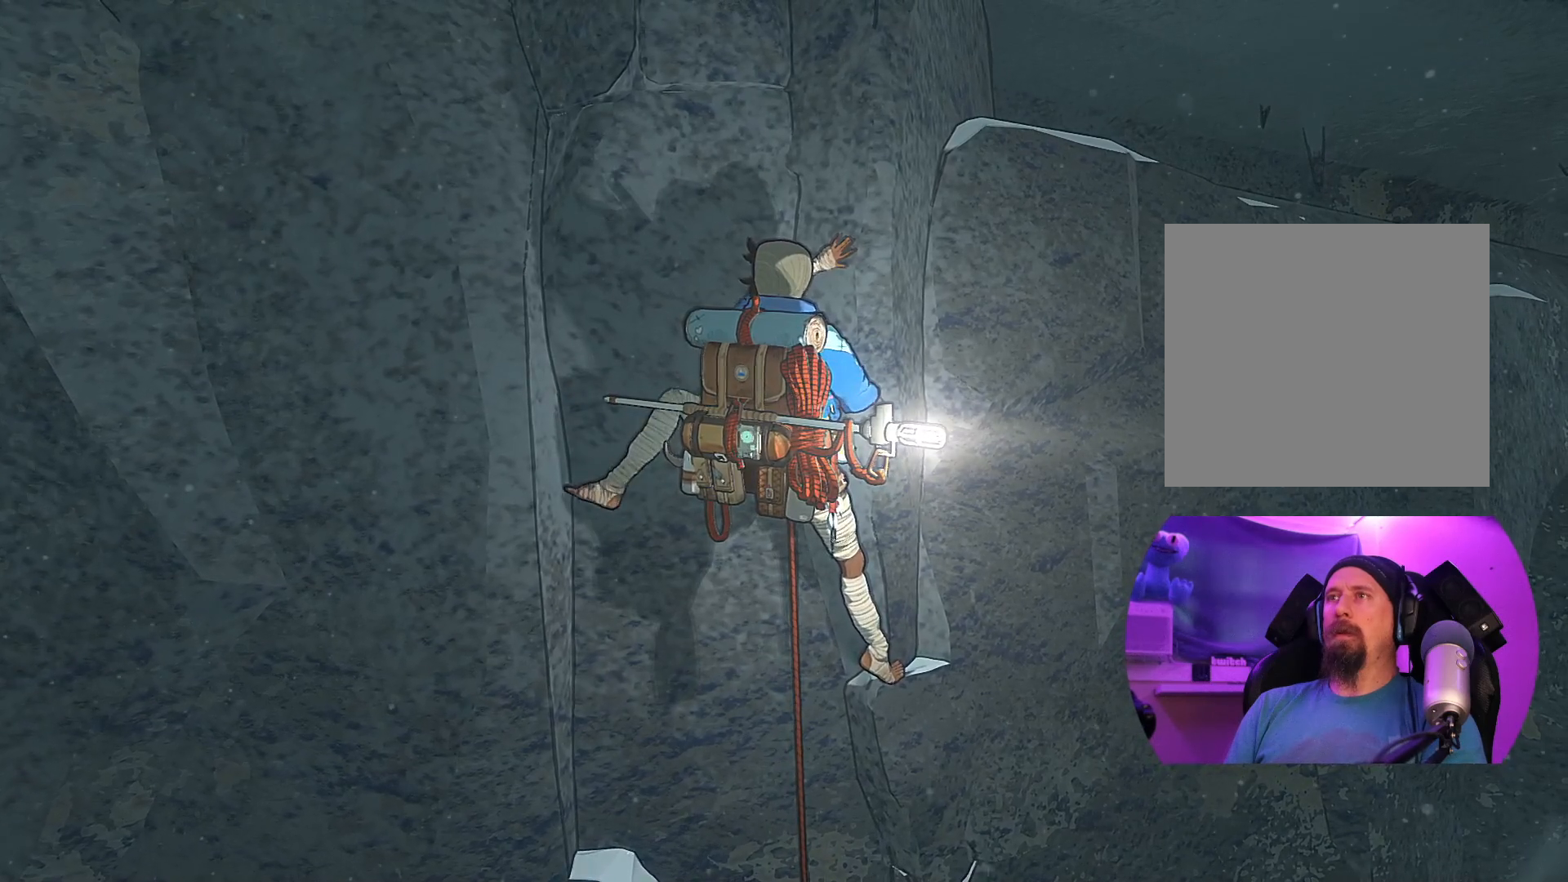
{"buttons": [], "left_stick": "center", "right_stick": "center", "events": [[317, "left_stick", "up-left"], [467, "left_stick", "center"]]}
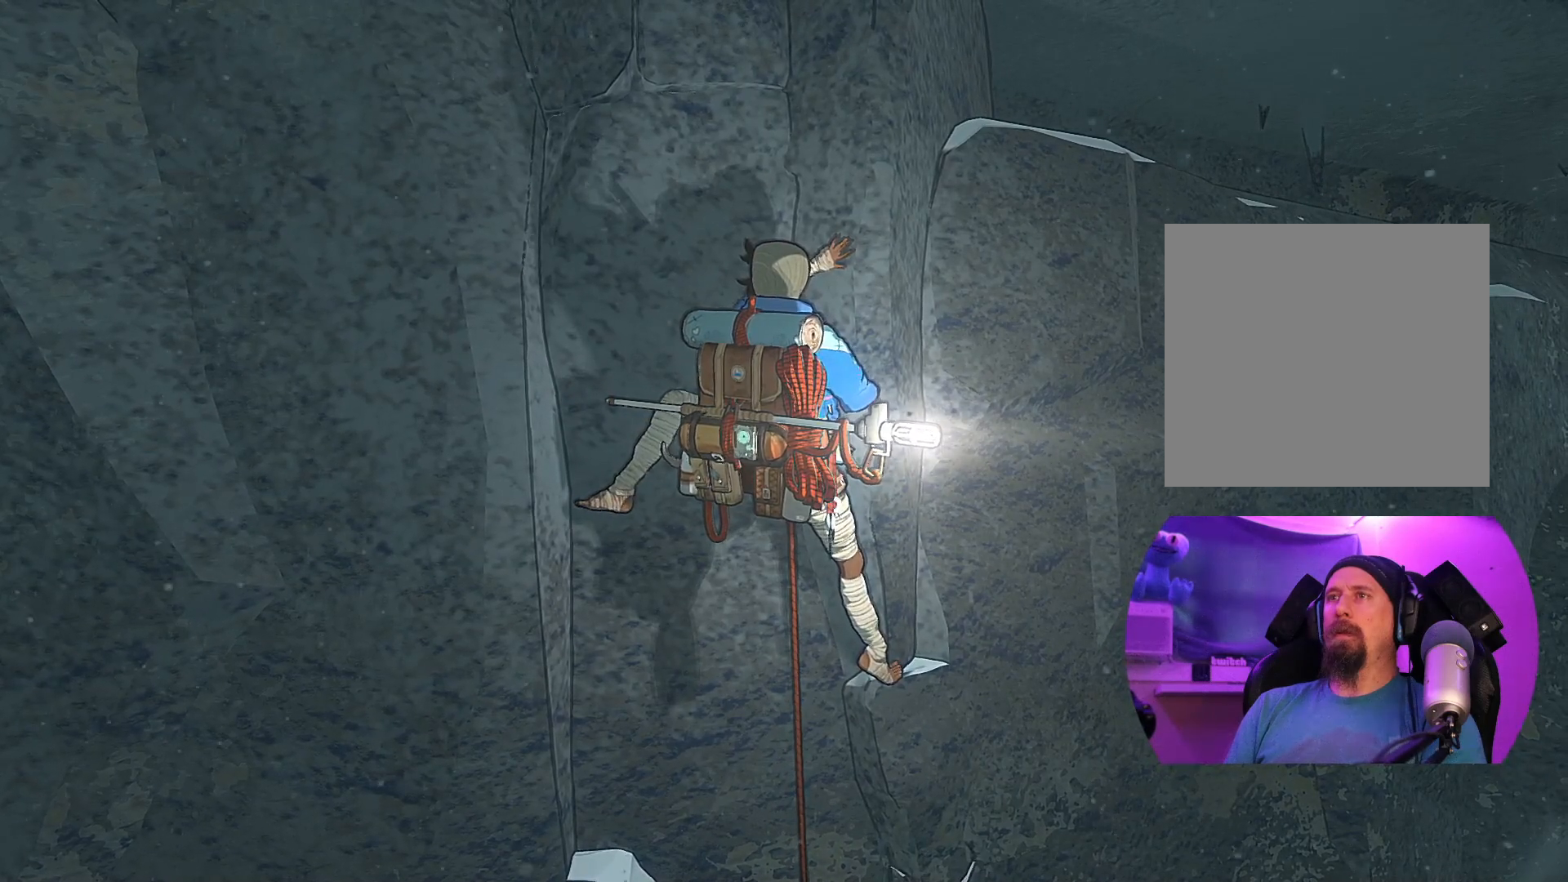
{"buttons": [], "left_stick": "center", "right_stick": "center", "events": [[67, "left_stick", "left"], [200, "left_stick", "center"]]}
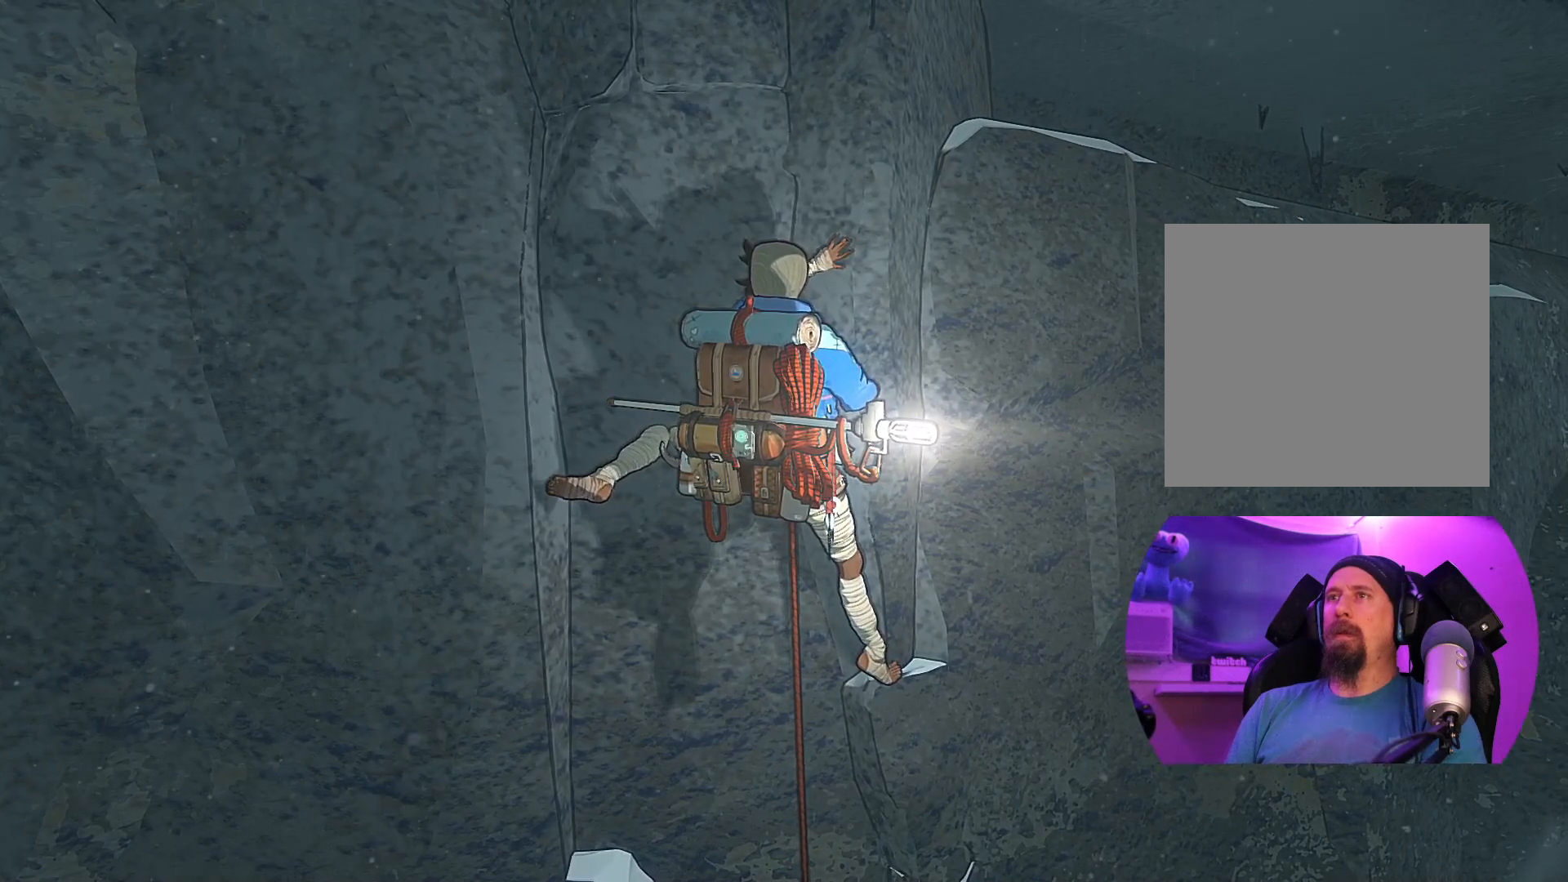
{"buttons": [], "left_stick": "right", "right_stick": "center", "events": [[333, "left_stick", "right"]]}
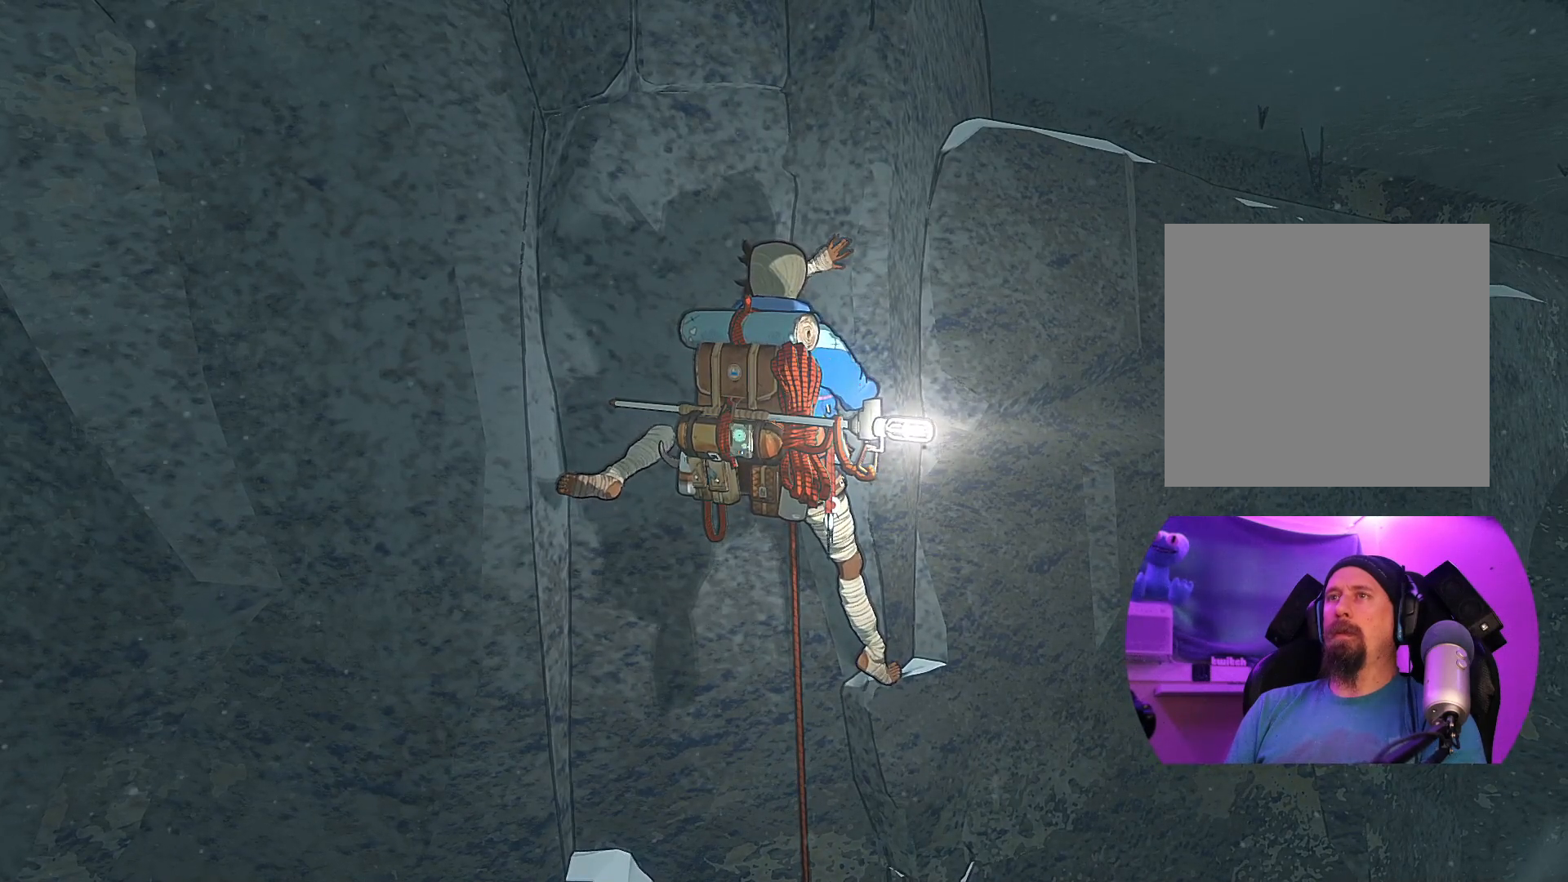
{"buttons": ["R1"], "left_stick": "center", "right_stick": "center", "events": [[33, "left_stick", "center"], [383, "R1", "down"]]}
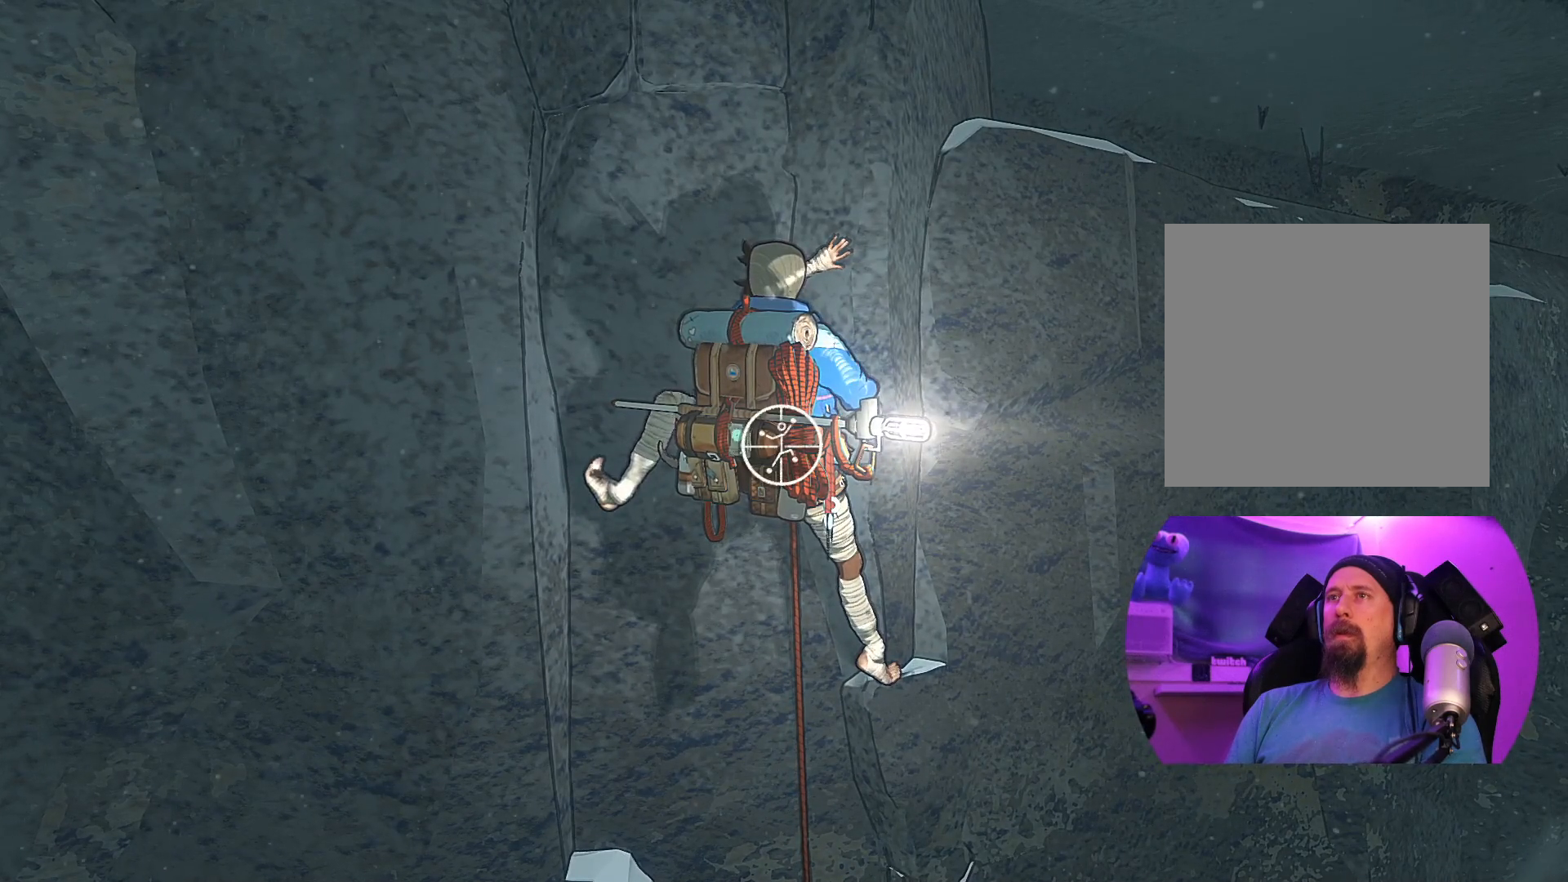
{"buttons": ["R1"], "left_stick": "center", "right_stick": "center", "events": []}
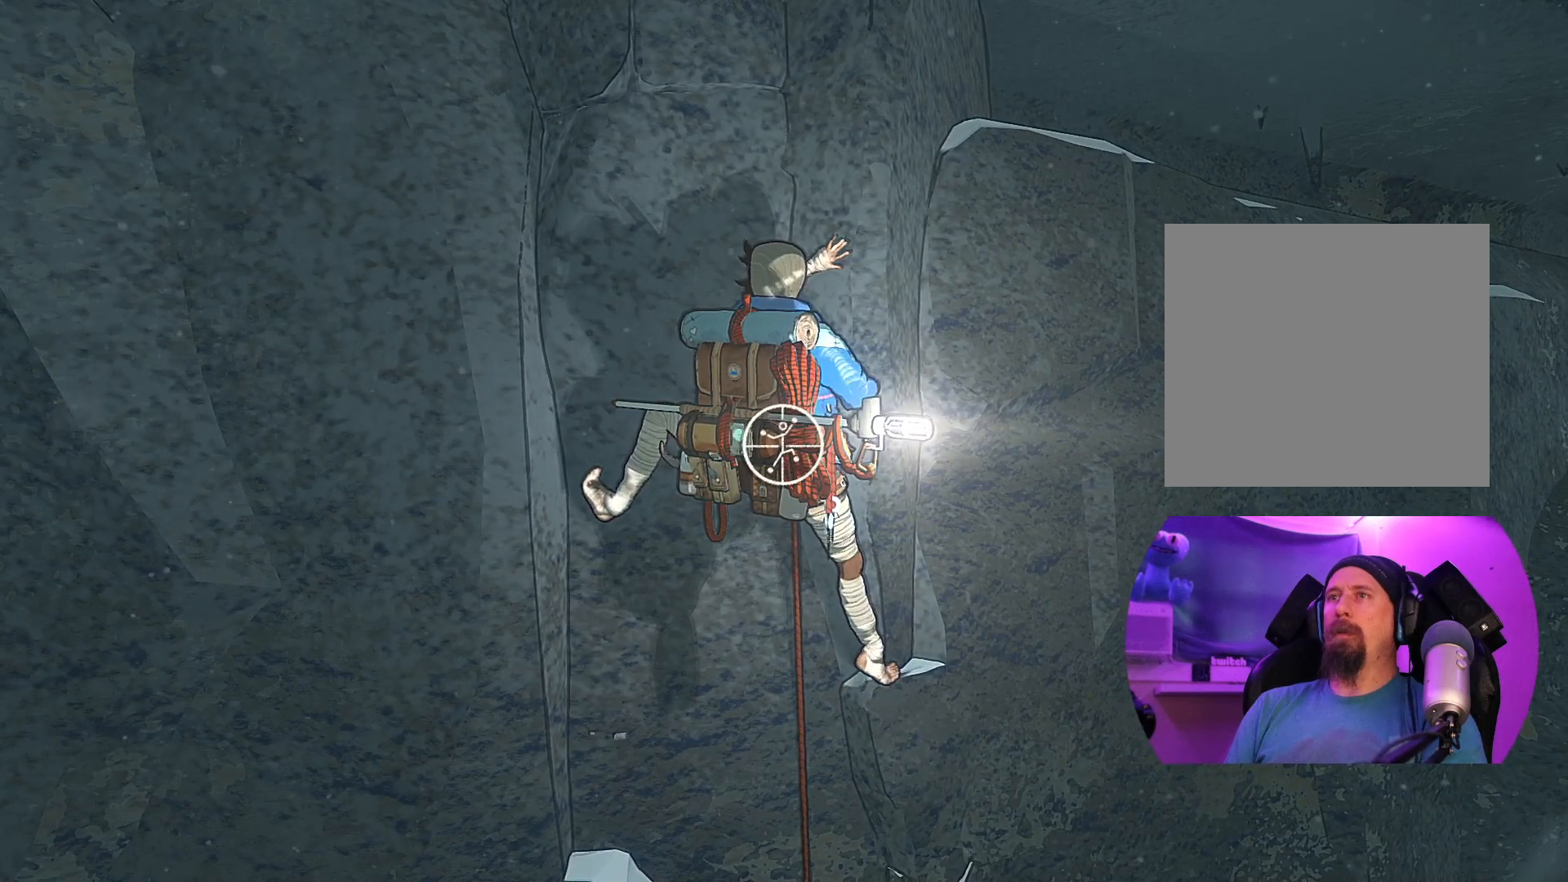
{"buttons": ["R1"], "left_stick": "down-left", "right_stick": "center", "events": [[467, "left_stick", "down-left"]]}